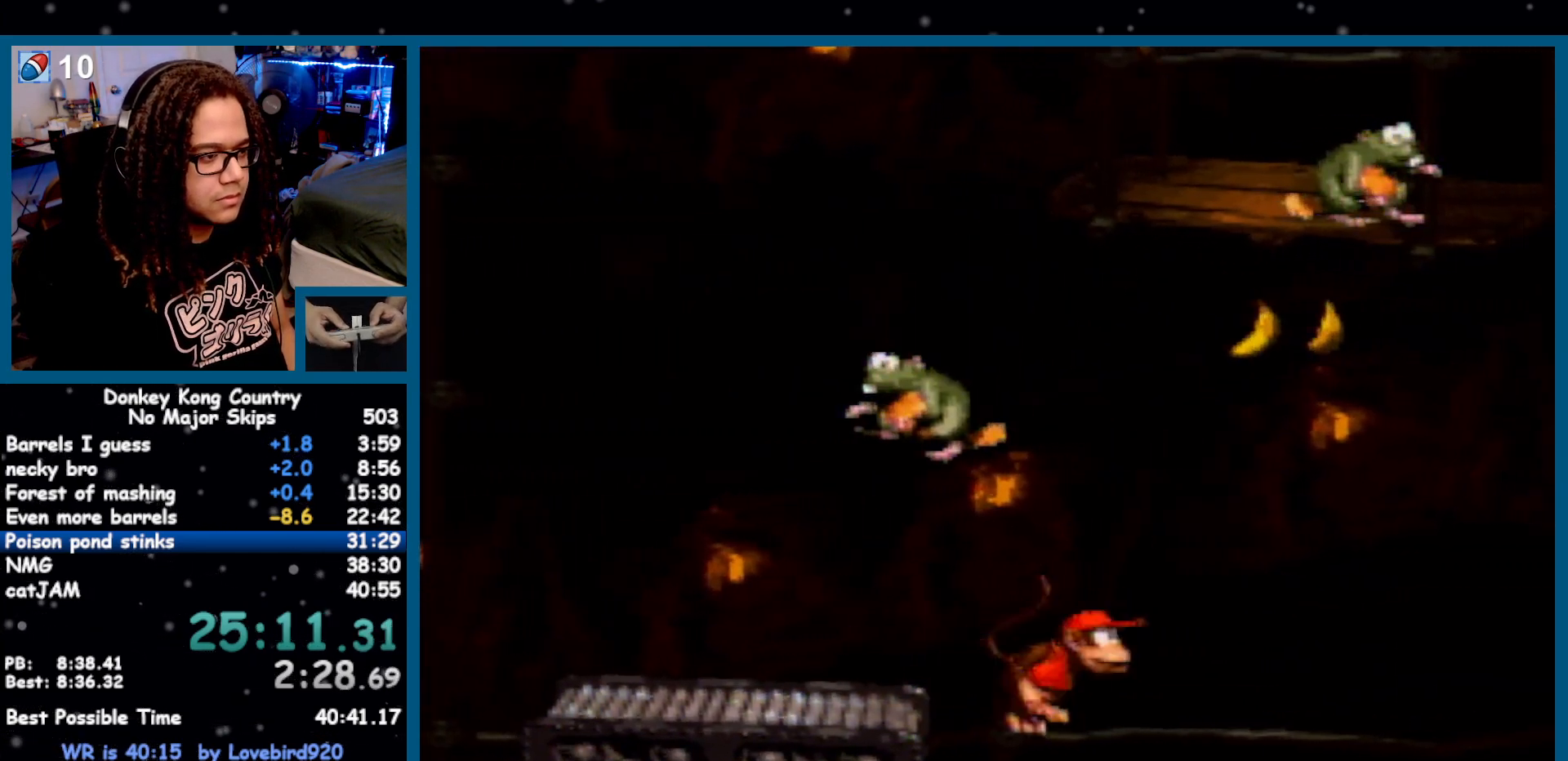
Gameplay with a controller (Nintendo layout); each line is a JSON object with the inputs held at the frame after it. "events" lists button and stick changes between this image and that frame as [ms after this image, input, new state], when the widget could be followed in between. Not read: L1 L3 R1 R3.
{"buttons": ["Y"], "events": [[67, "DPAD_RIGHT", "up"], [100, "DPAD_LEFT", "down"], [250, "B", "up"], [250, "DPAD_LEFT", "up"], [383, "DPAD_RIGHT", "down"], [450, "DPAD_RIGHT", "up"]]}
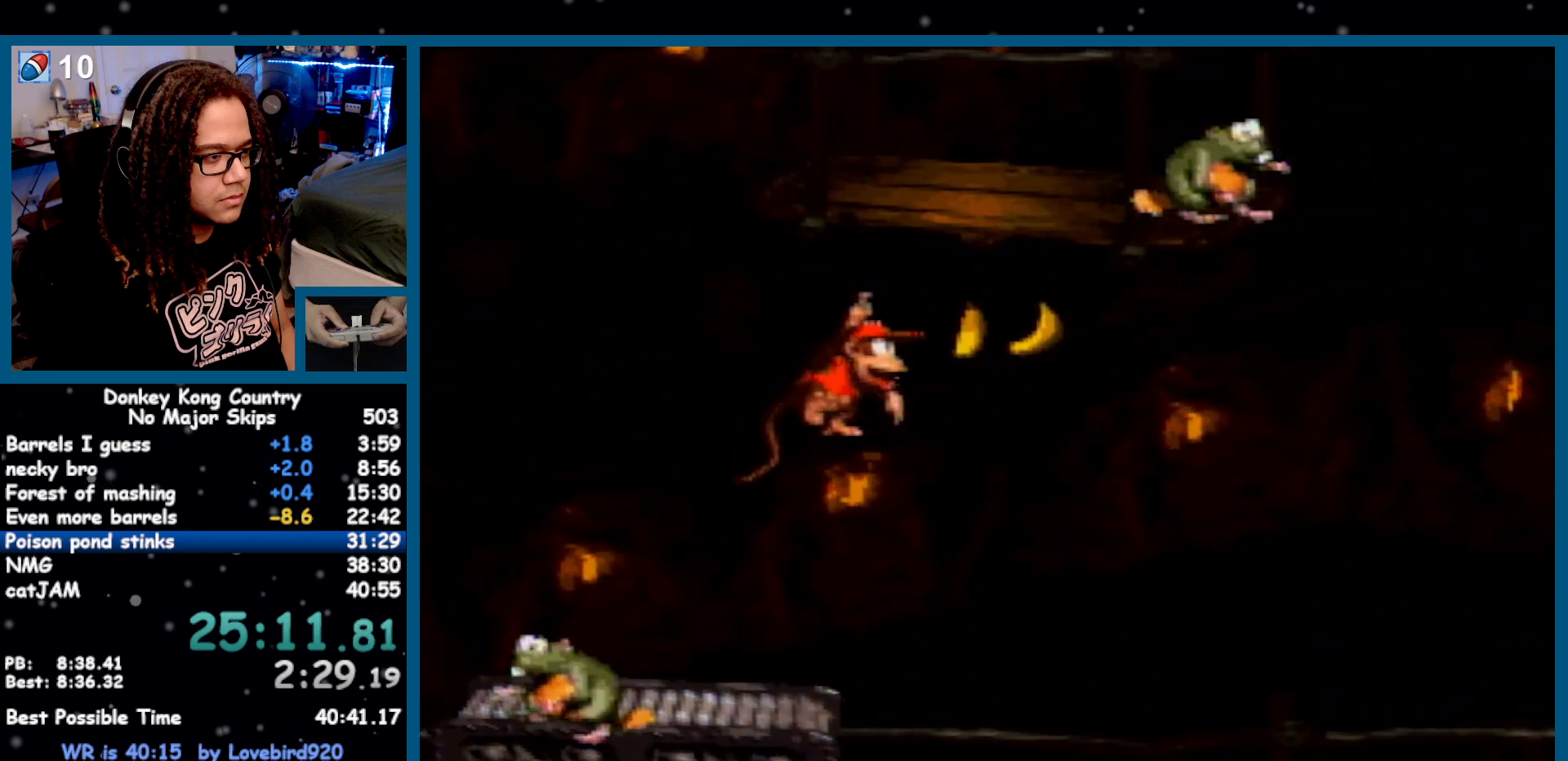
{"buttons": ["Y"], "events": [[167, "DPAD_LEFT", "down"], [250, "DPAD_LEFT", "up"]]}
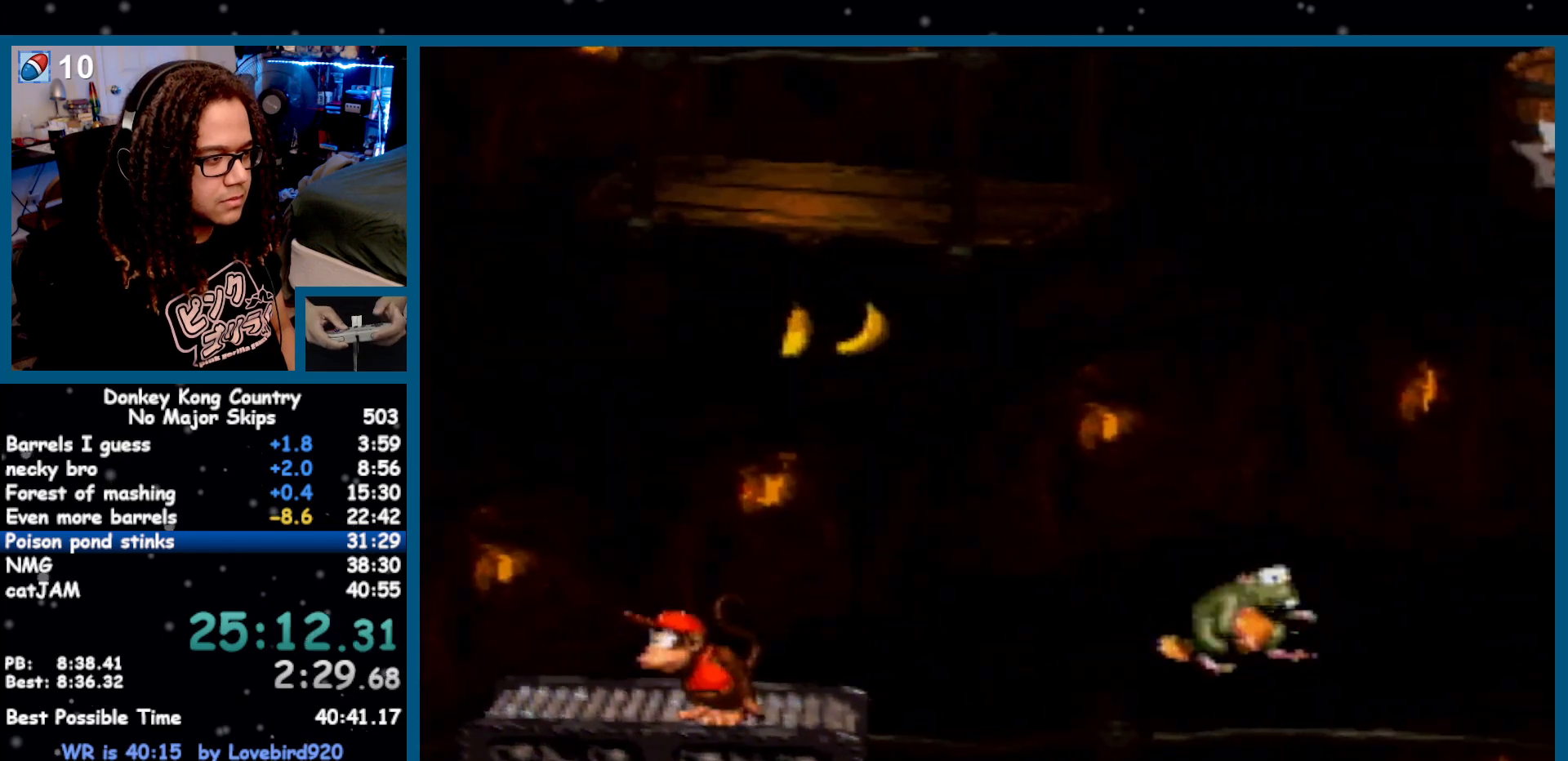
{"buttons": ["Y"], "events": [[67, "DPAD_LEFT", "down"], [133, "DPAD_LEFT", "up"], [367, "DPAD_DOWN", "down"], [433, "DPAD_DOWN", "up"]]}
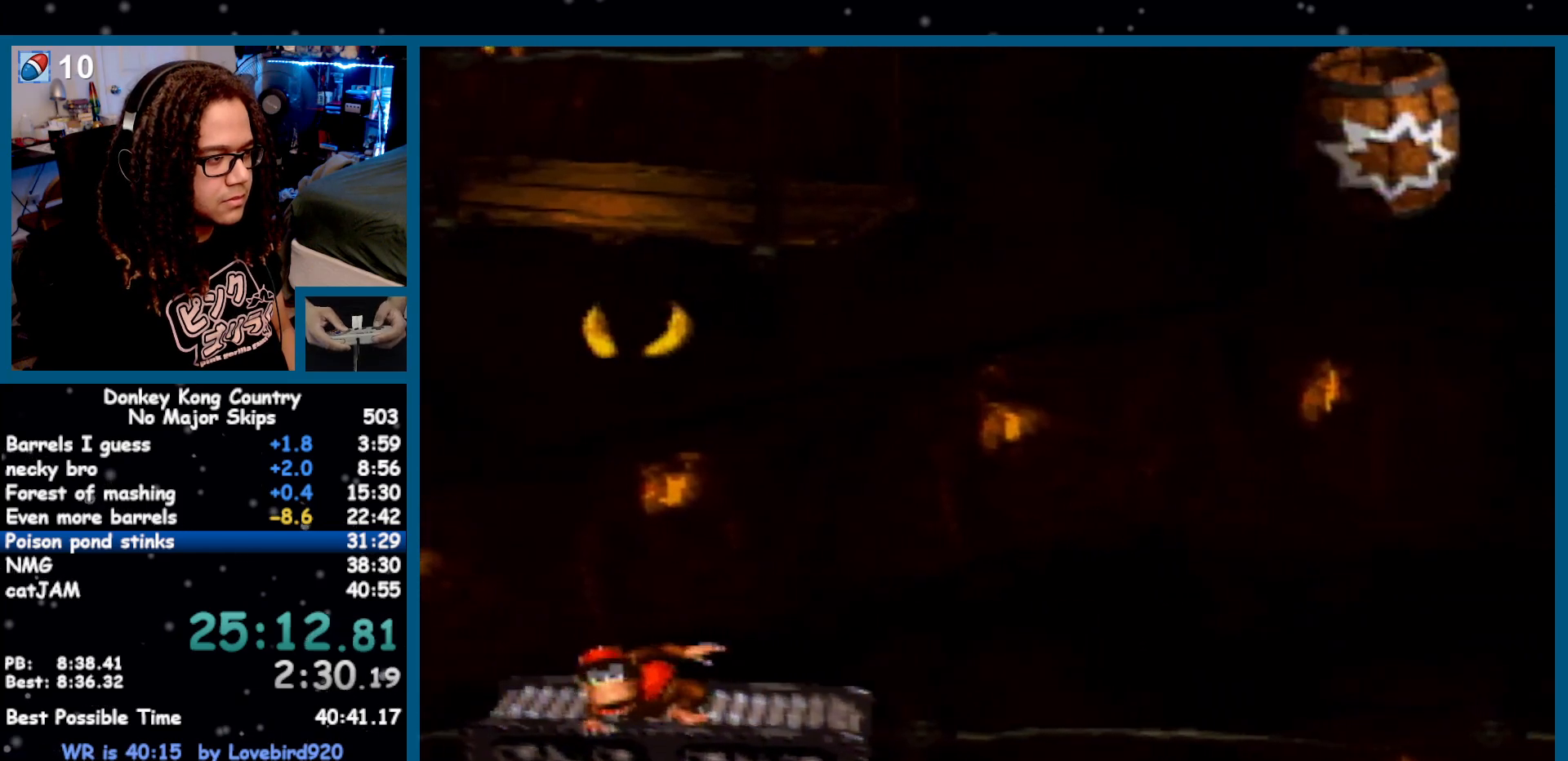
{"buttons": ["Y", "DPAD_DOWN"], "events": [[233, "DPAD_LEFT", "down"], [283, "DPAD_LEFT", "up"], [483, "DPAD_DOWN", "down"]]}
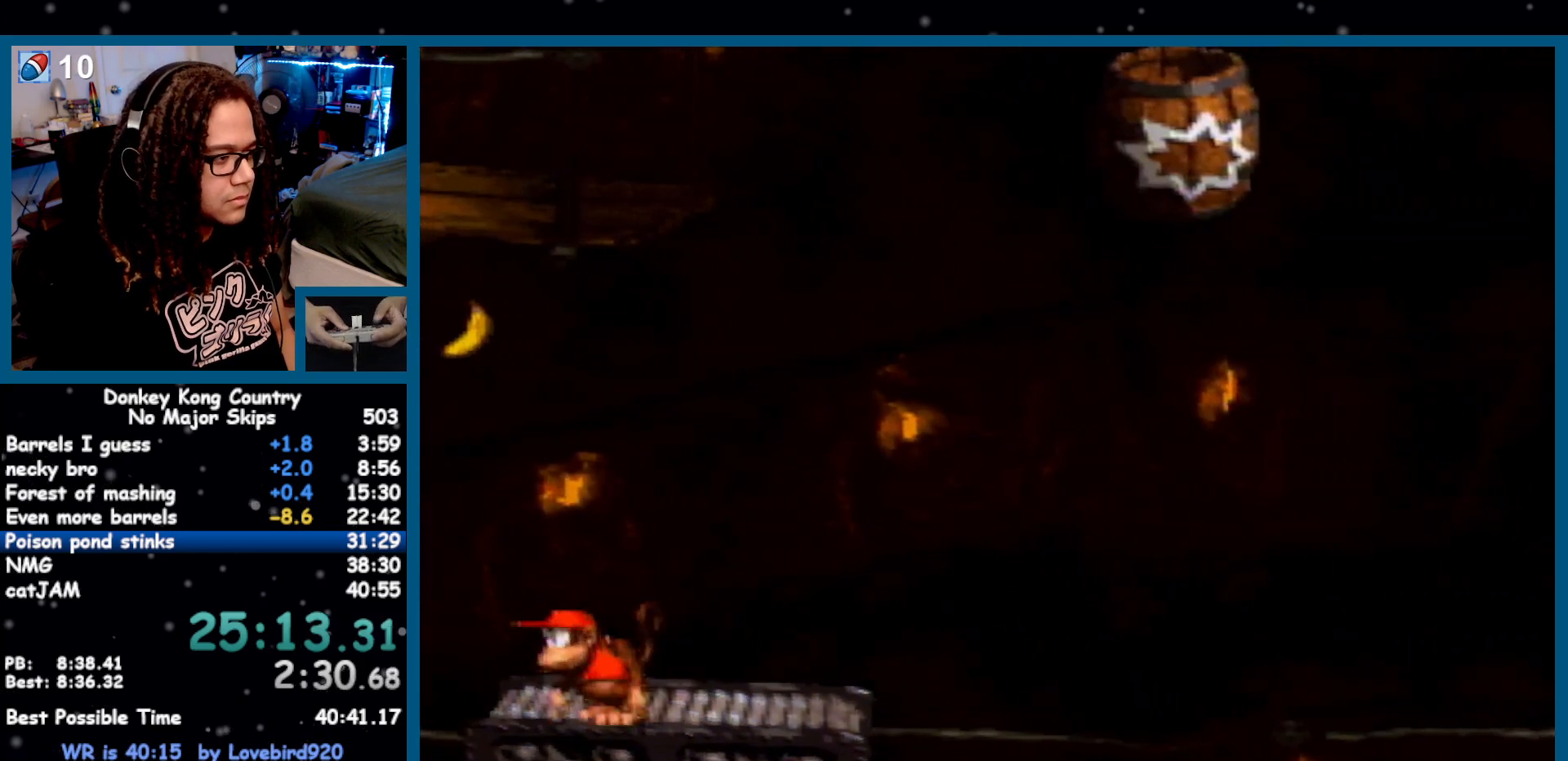
{"buttons": ["Y"], "events": [[67, "DPAD_DOWN", "up"], [150, "DPAD_DOWN", "down"], [250, "DPAD_DOWN", "up"], [350, "DPAD_DOWN", "down"], [433, "DPAD_DOWN", "up"]]}
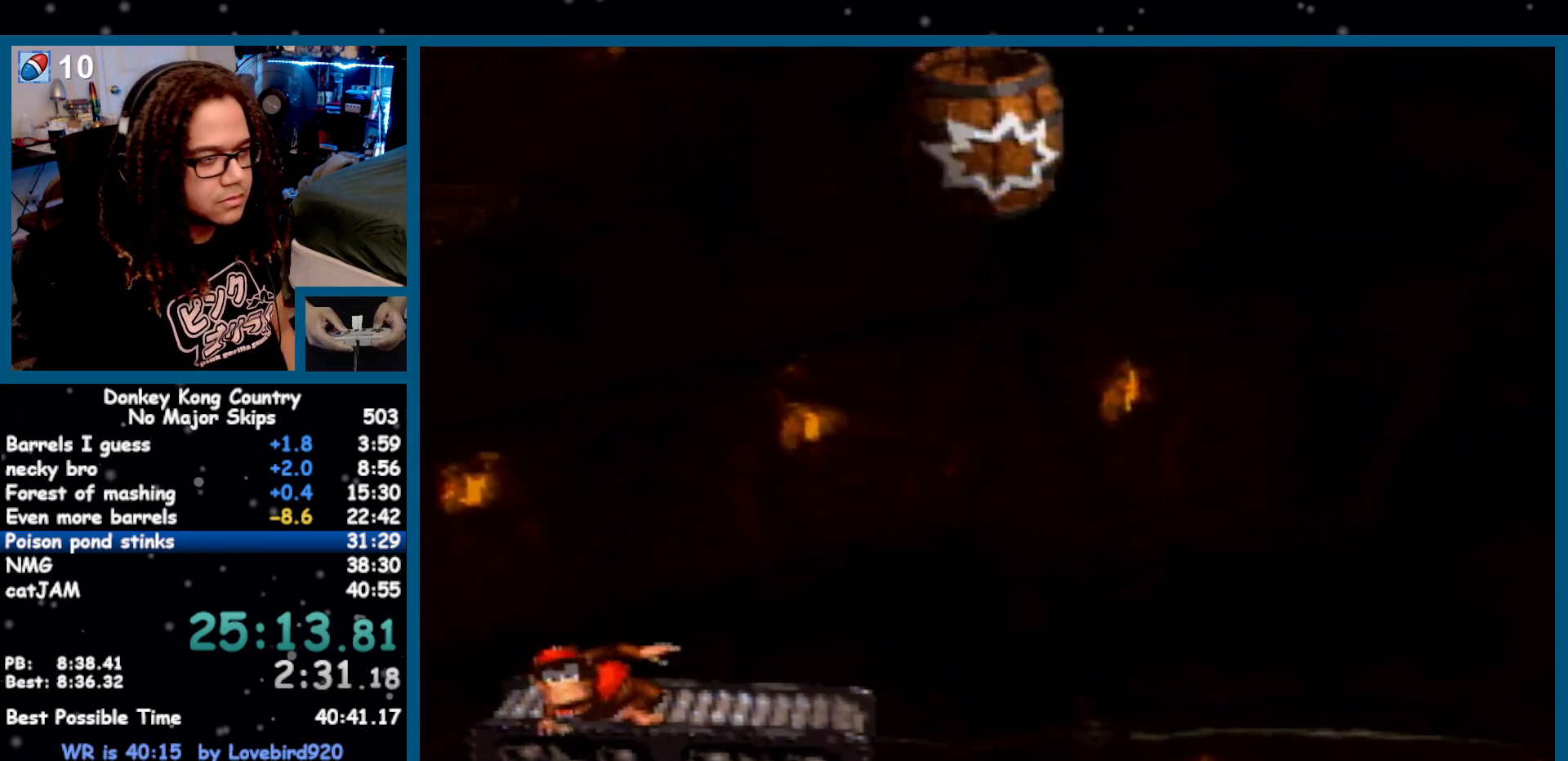
{"buttons": ["Y"], "events": [[33, "DPAD_DOWN", "down"], [167, "DPAD_DOWN", "up"]]}
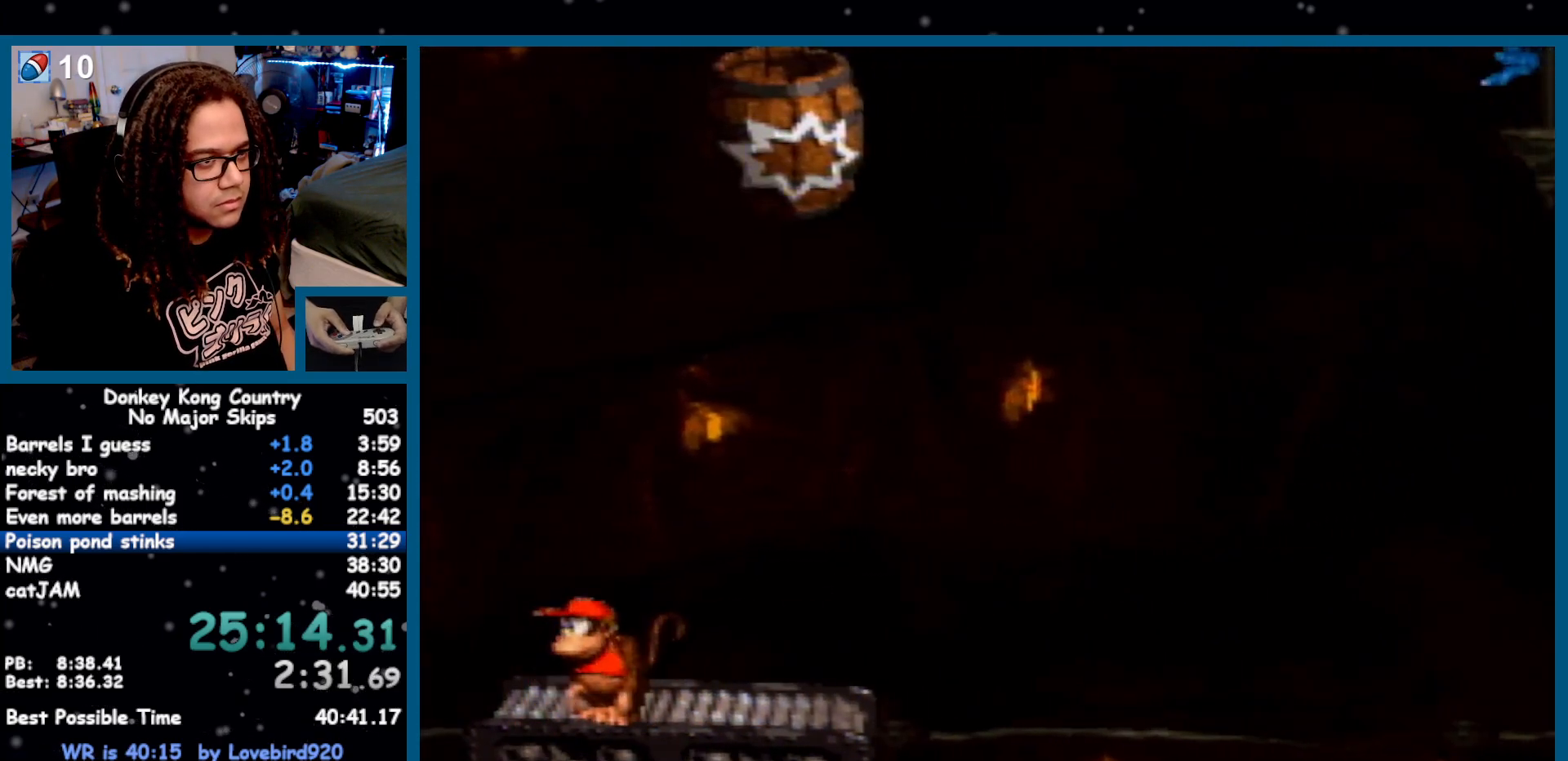
{"buttons": ["Y"], "events": []}
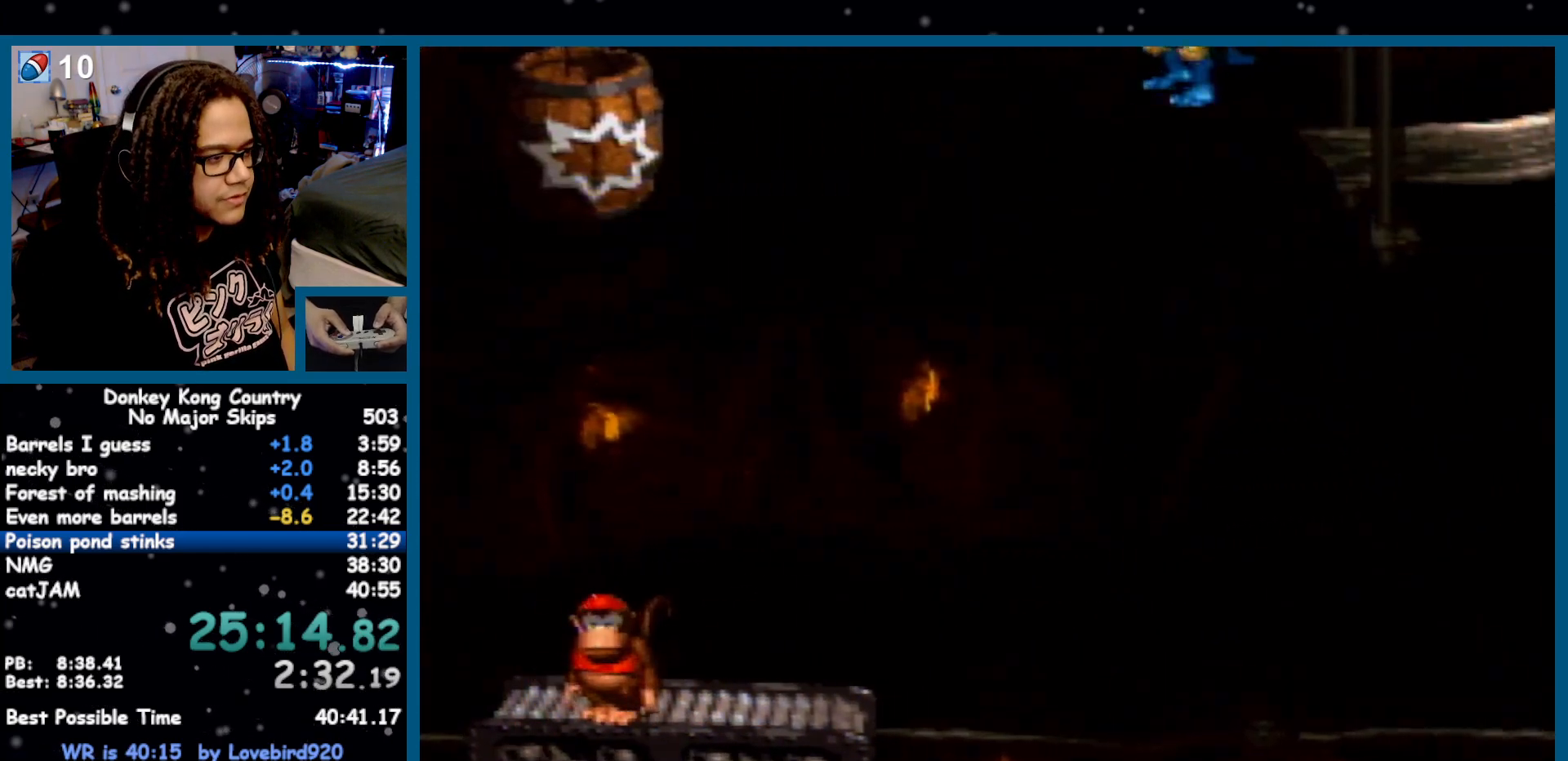
{"buttons": ["Y"], "events": []}
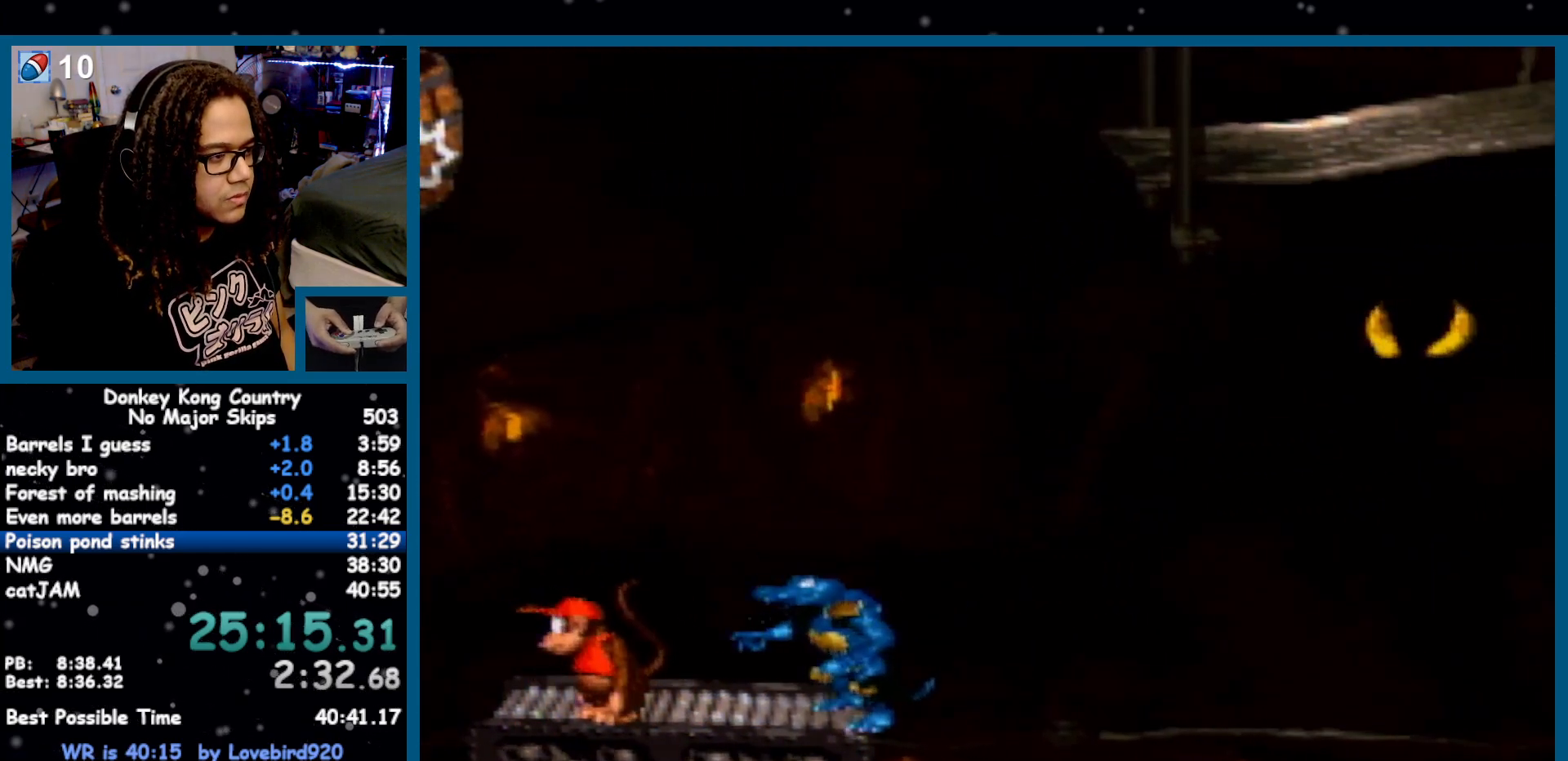
{"buttons": ["Y", "DPAD_DOWN"], "events": [[217, "DPAD_RIGHT", "down"], [317, "DPAD_RIGHT", "up"], [433, "DPAD_DOWN", "down"]]}
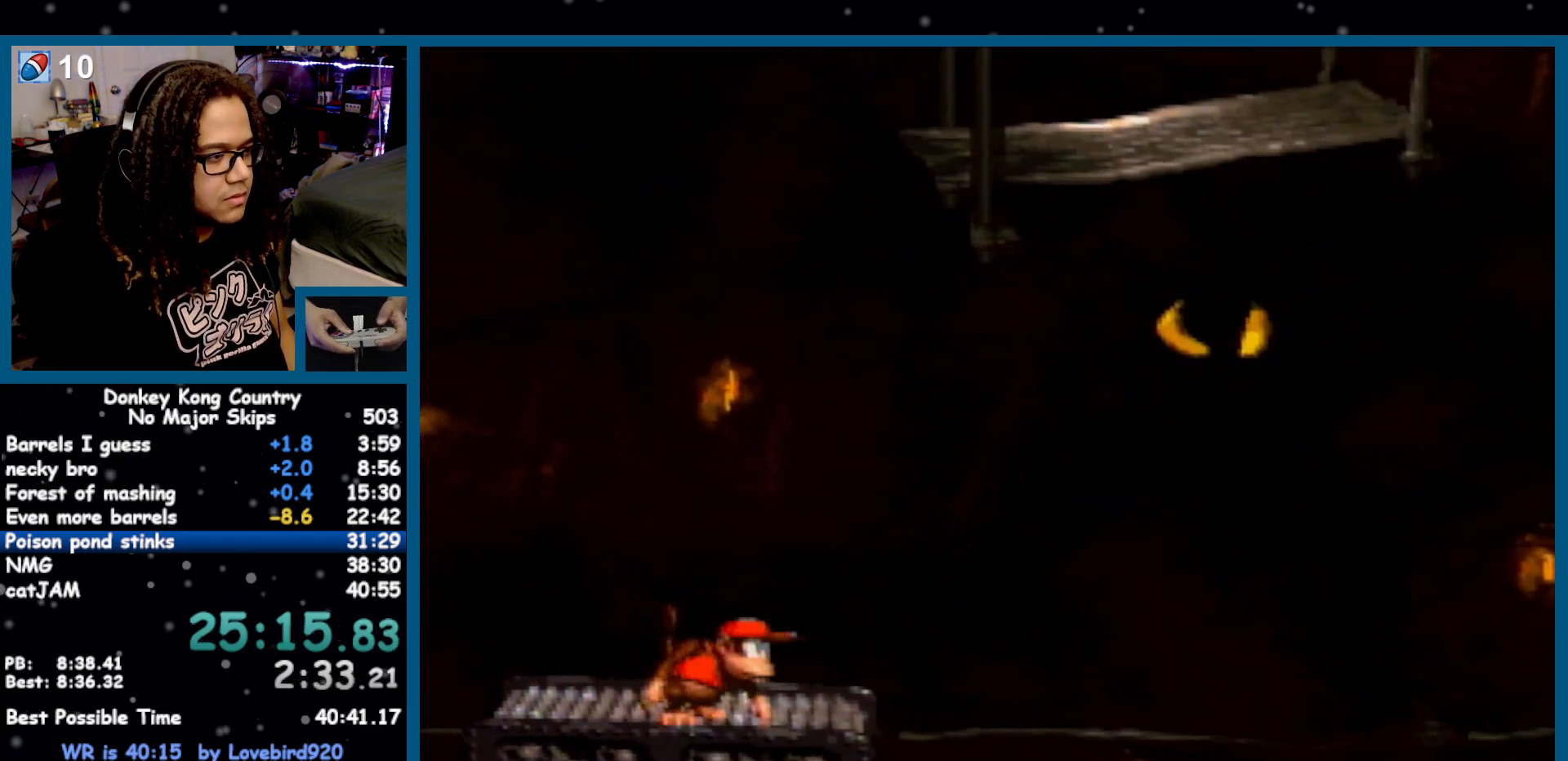
{"buttons": ["Y"], "events": [[100, "DPAD_DOWN", "up"], [283, "DPAD_DOWN", "down"], [417, "DPAD_DOWN", "up"]]}
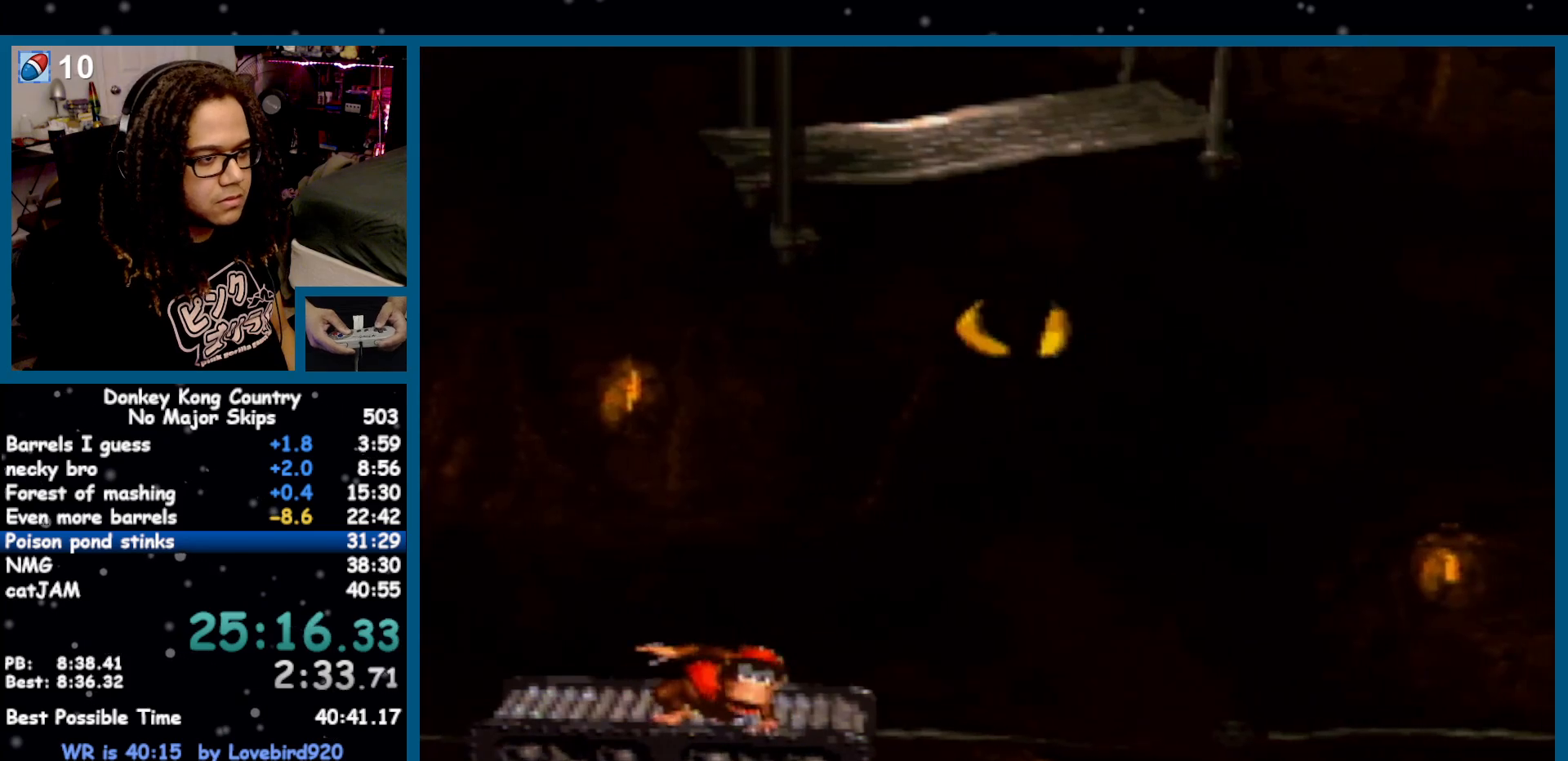
{"buttons": ["Y"], "events": [[67, "DPAD_DOWN", "down"], [200, "DPAD_DOWN", "up"]]}
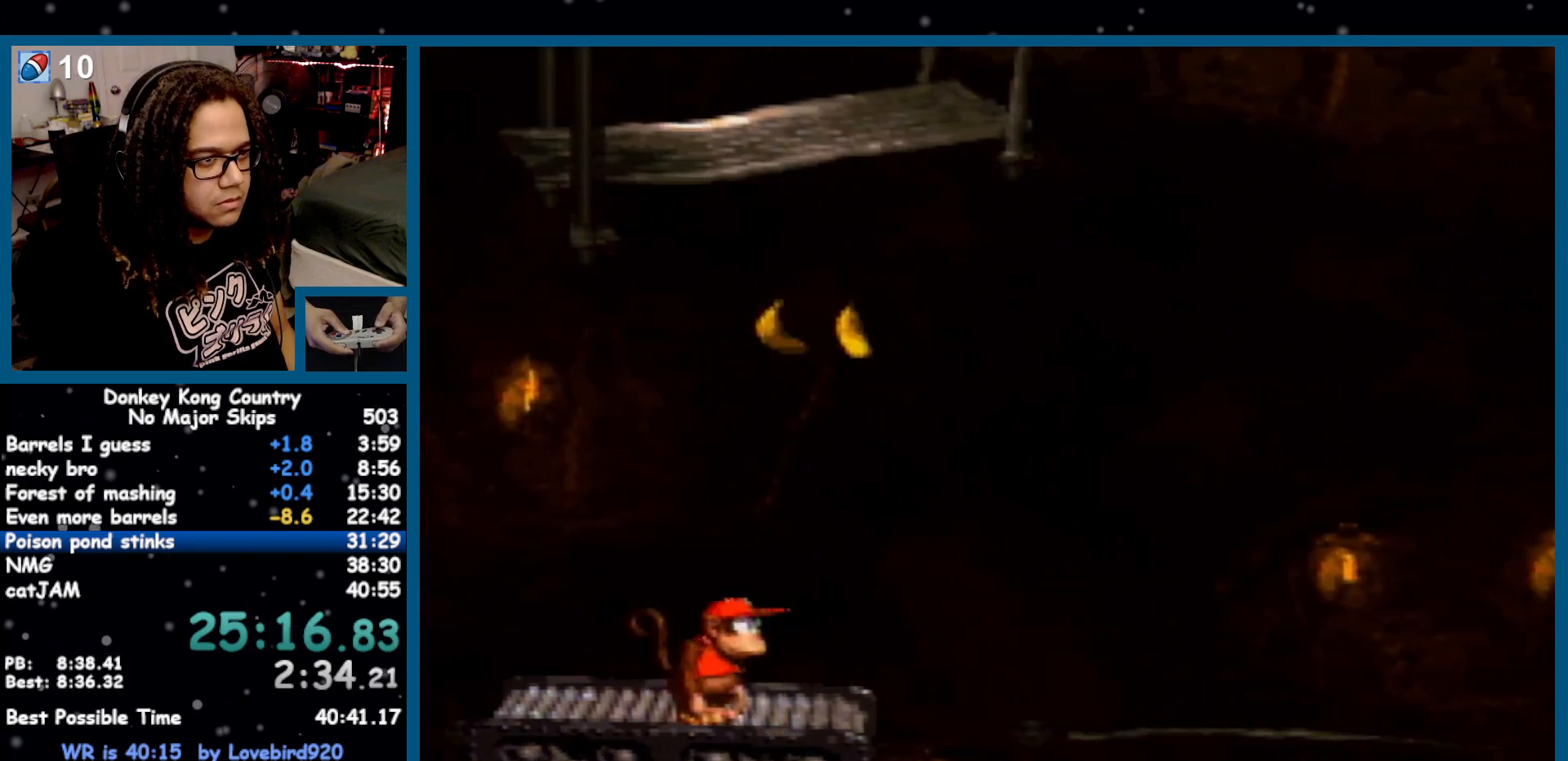
{"buttons": ["Y"], "events": [[67, "DPAD_LEFT", "down"], [150, "DPAD_LEFT", "up"], [283, "DPAD_RIGHT", "down"], [350, "DPAD_RIGHT", "up"]]}
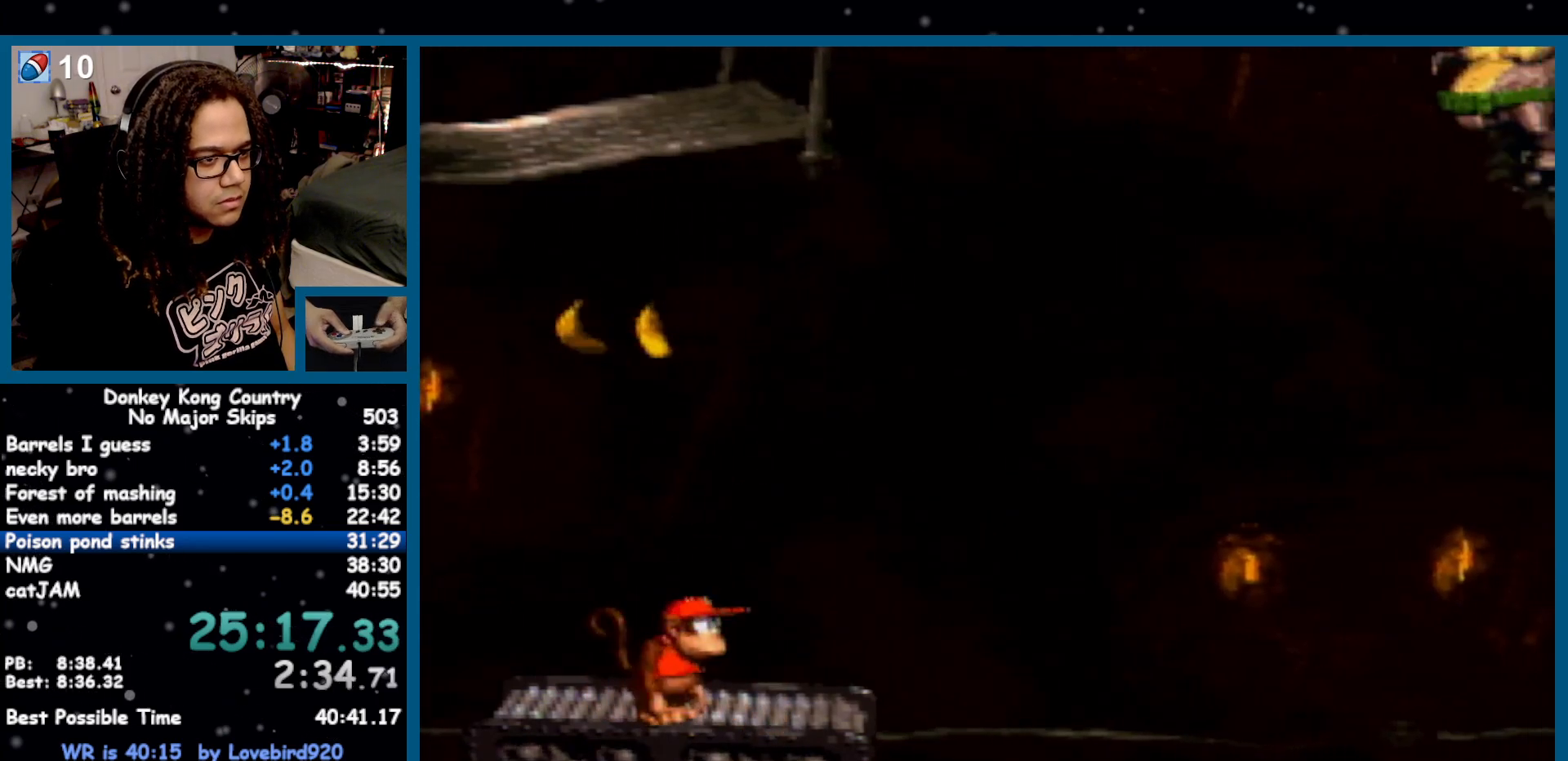
{"buttons": ["Y"], "events": [[167, "DPAD_LEFT", "down"], [217, "DPAD_LEFT", "up"]]}
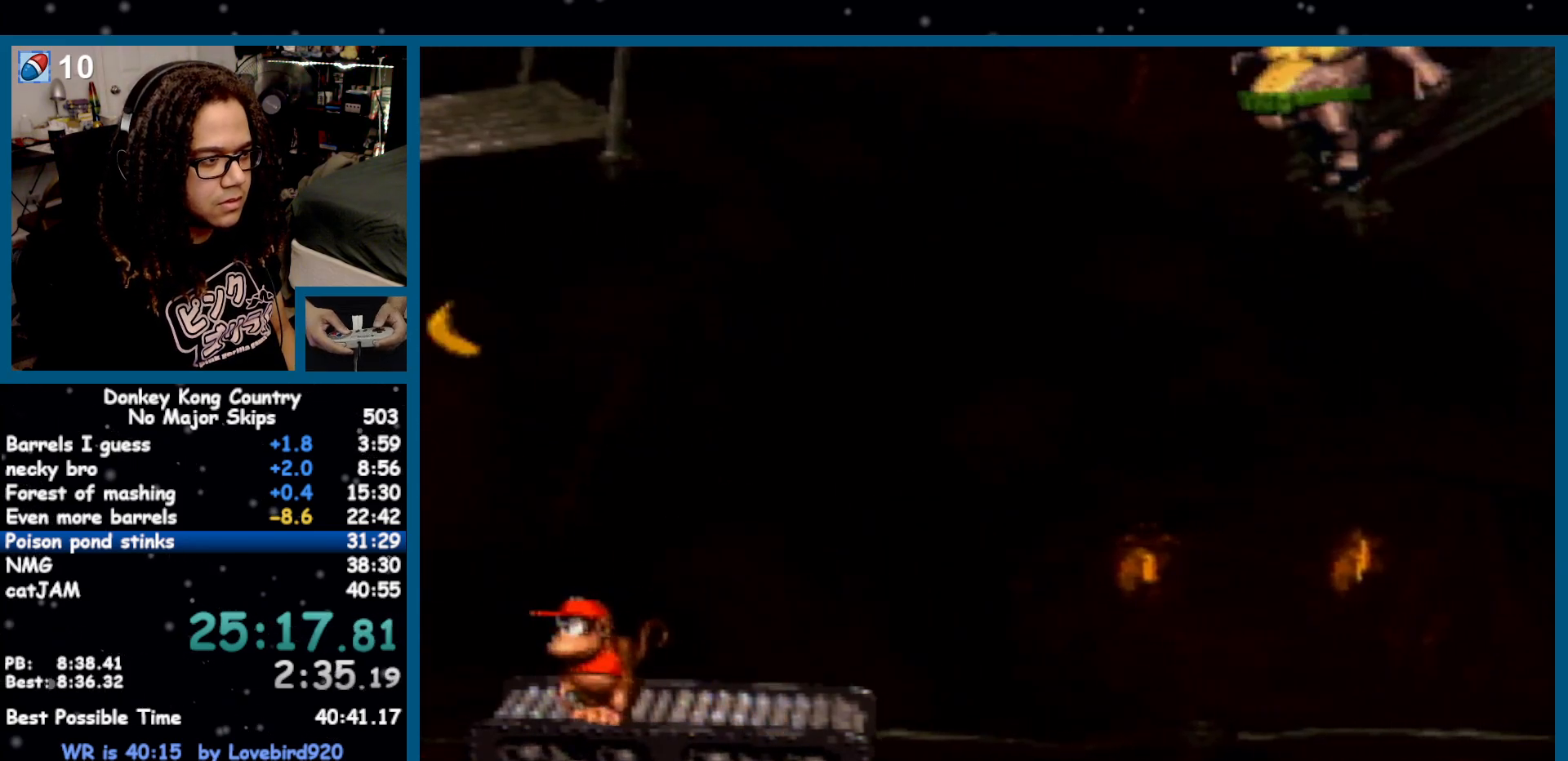
{"buttons": ["Y"], "events": [[50, "DPAD_RIGHT", "down"], [67, "DPAD_RIGHT", "up"]]}
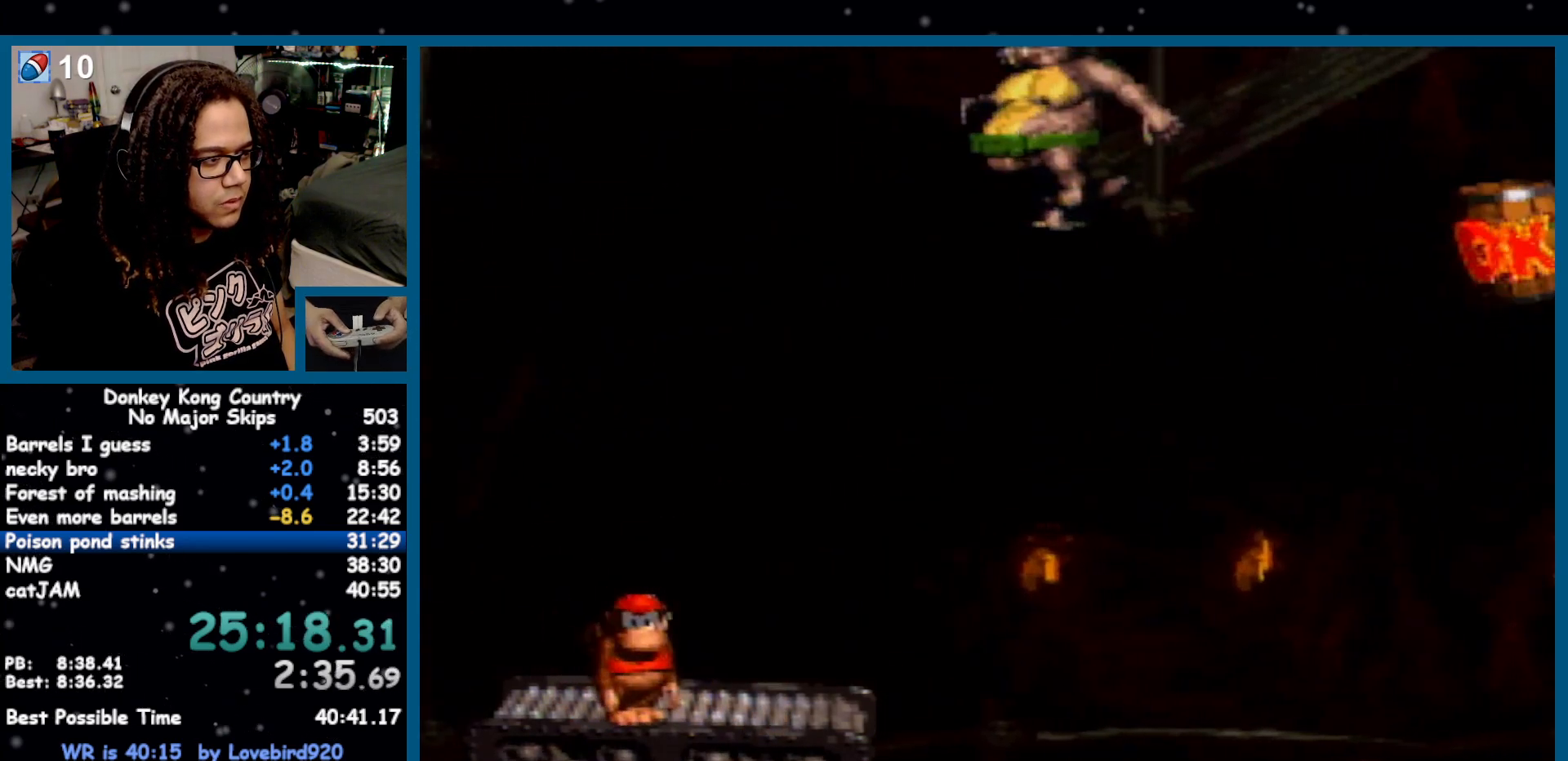
{"buttons": ["B", "Y"], "events": [[167, "DPAD_RIGHT", "down"], [167, "Y", "up"], [217, "Y", "down"], [433, "B", "down"], [467, "DPAD_RIGHT", "up"]]}
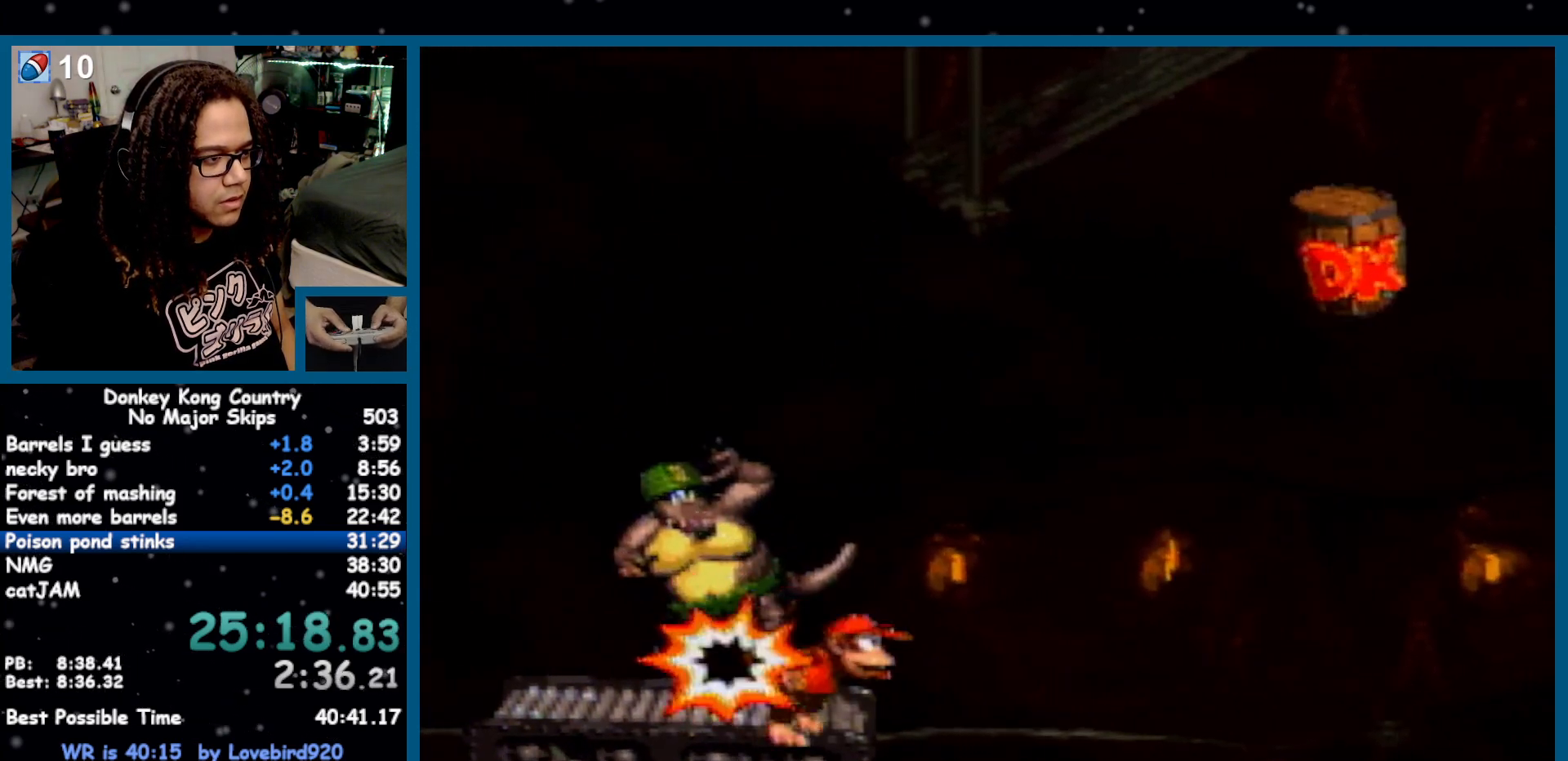
{"buttons": ["Y"], "events": [[33, "DPAD_LEFT", "down"], [67, "B", "up"], [150, "DPAD_LEFT", "up"], [233, "DPAD_RIGHT", "down"], [317, "DPAD_RIGHT", "up"]]}
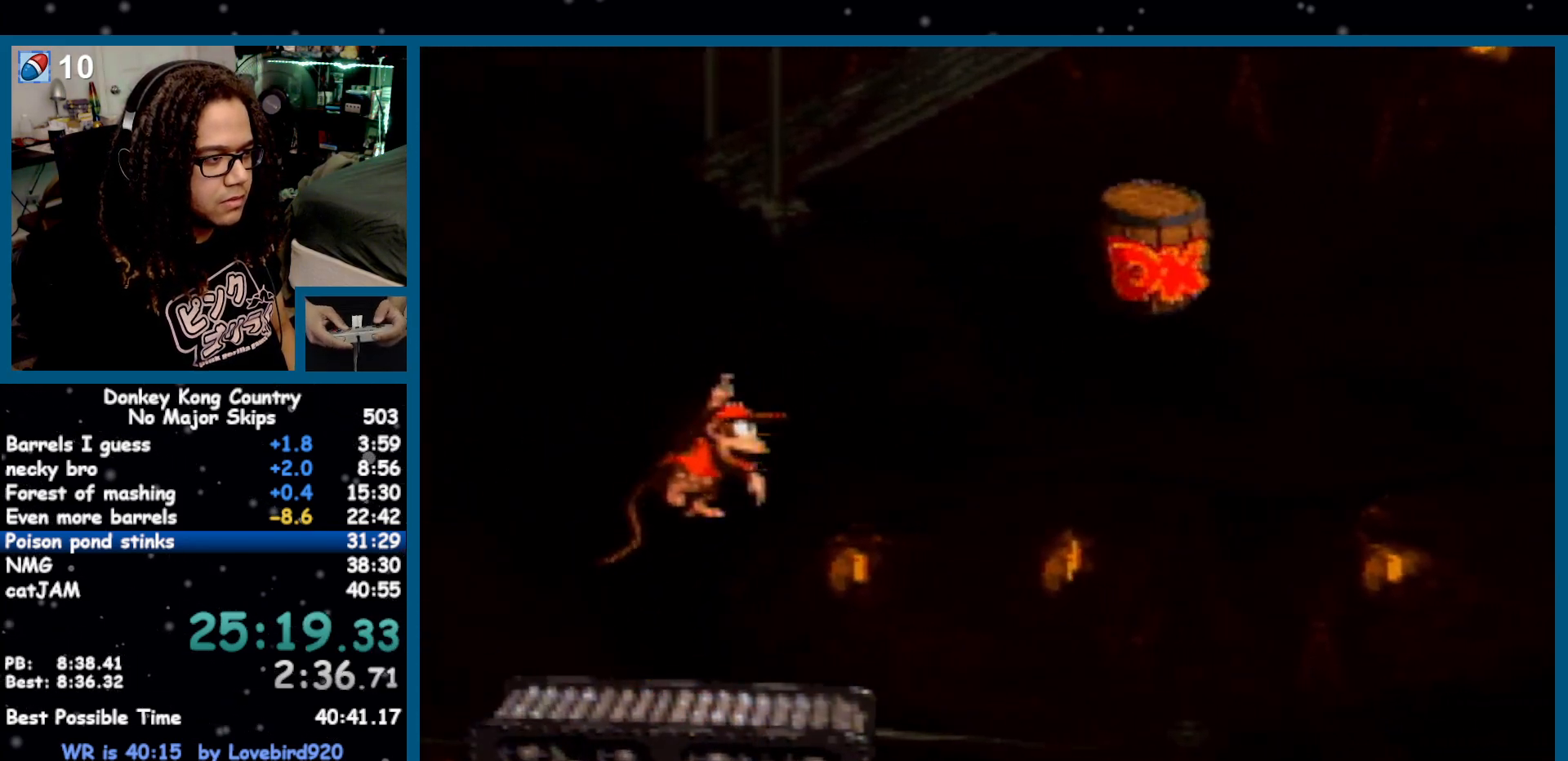
{"buttons": ["Y"], "events": [[183, "DPAD_RIGHT", "down"], [283, "DPAD_RIGHT", "up"], [350, "DPAD_LEFT", "down"], [433, "DPAD_LEFT", "up"]]}
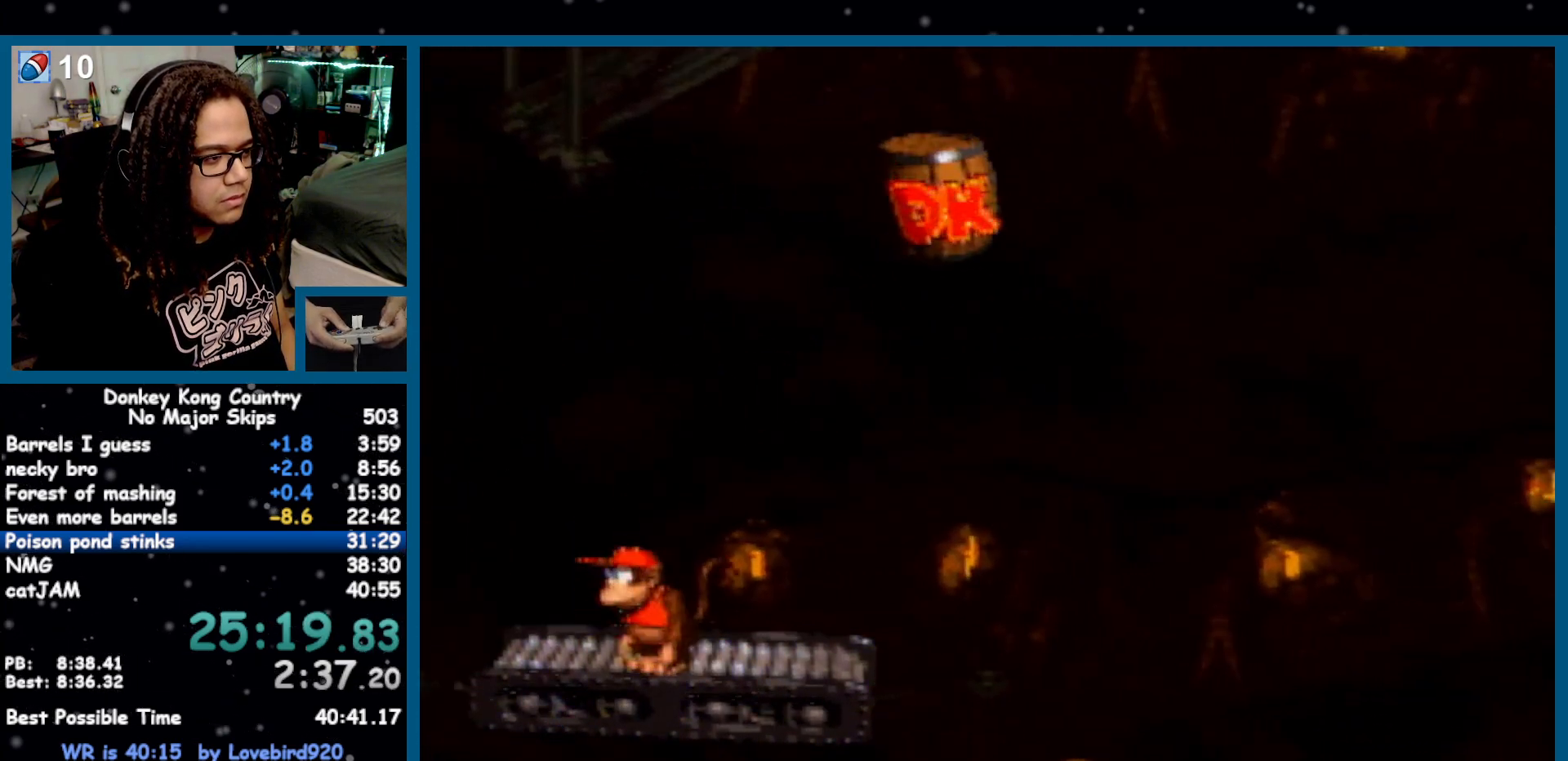
{"buttons": ["Y"], "events": [[33, "DPAD_DOWN", "down"], [100, "DPAD_DOWN", "up"], [317, "DPAD_DOWN", "down"], [417, "DPAD_DOWN", "up"]]}
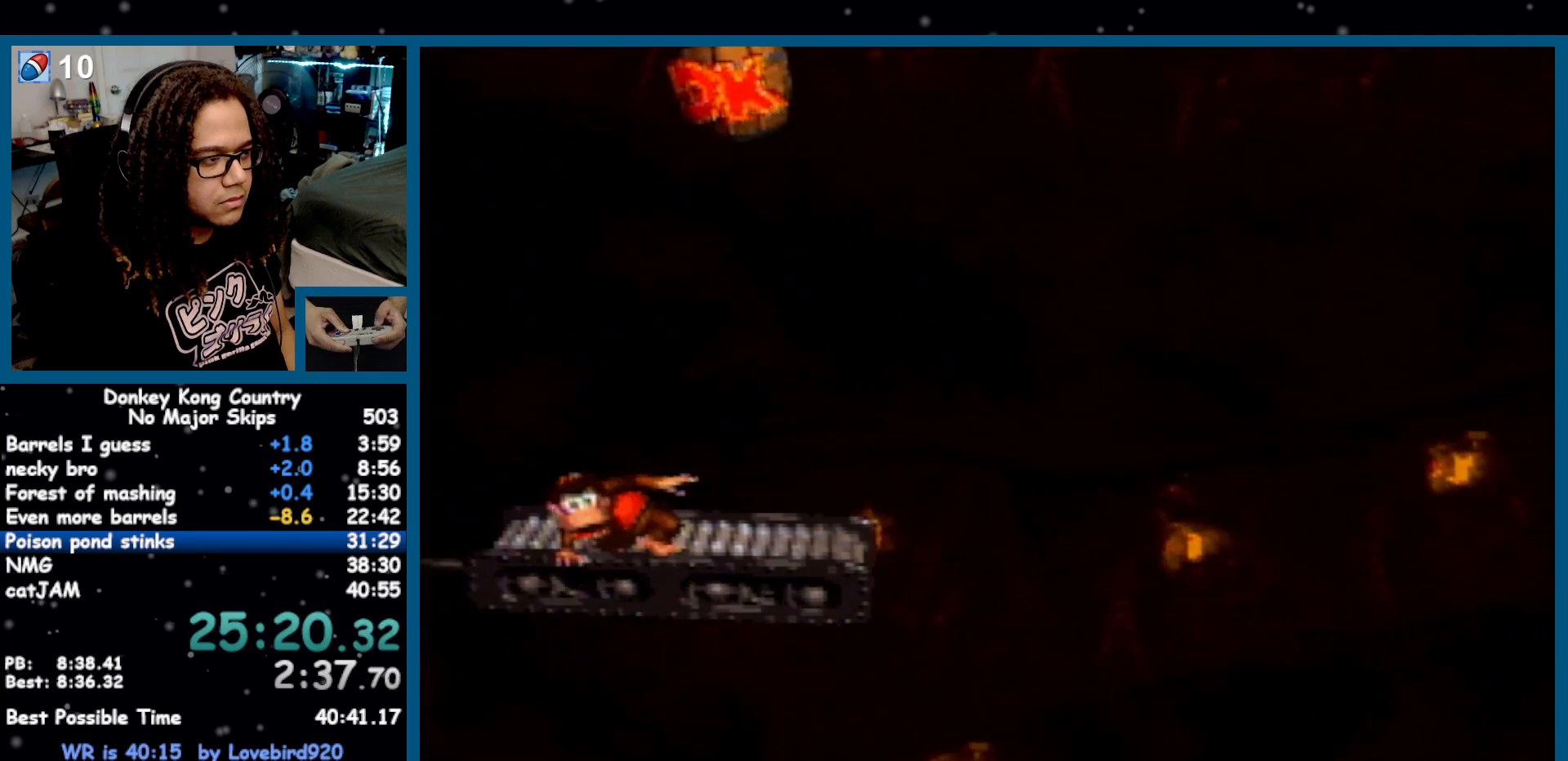
{"buttons": ["Y"], "events": [[133, "DPAD_DOWN", "down"], [250, "DPAD_DOWN", "up"]]}
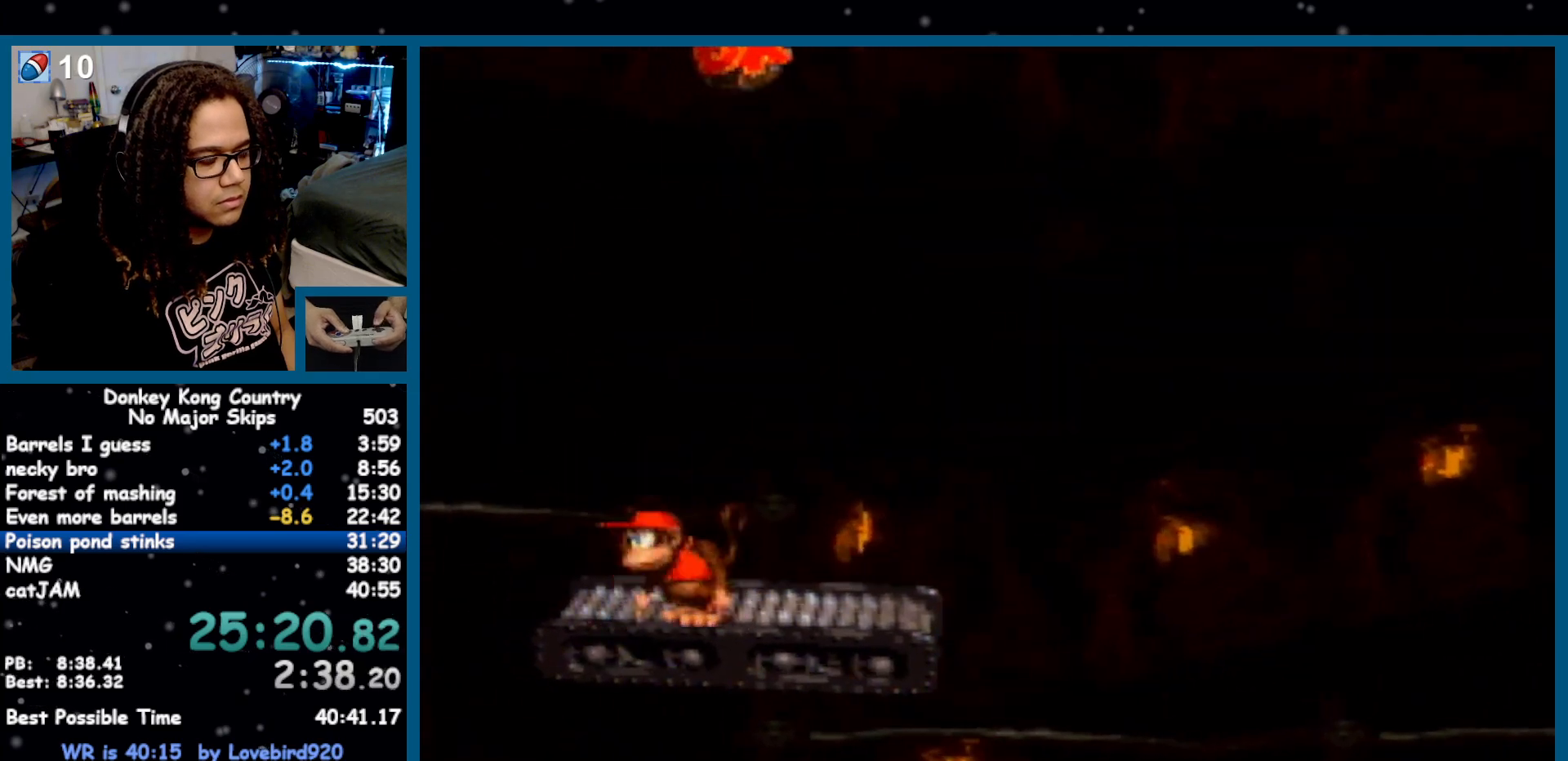
{"buttons": ["Y"], "events": [[33, "DPAD_RIGHT", "down"], [100, "DPAD_RIGHT", "up"], [350, "DPAD_LEFT", "down"], [450, "DPAD_LEFT", "up"]]}
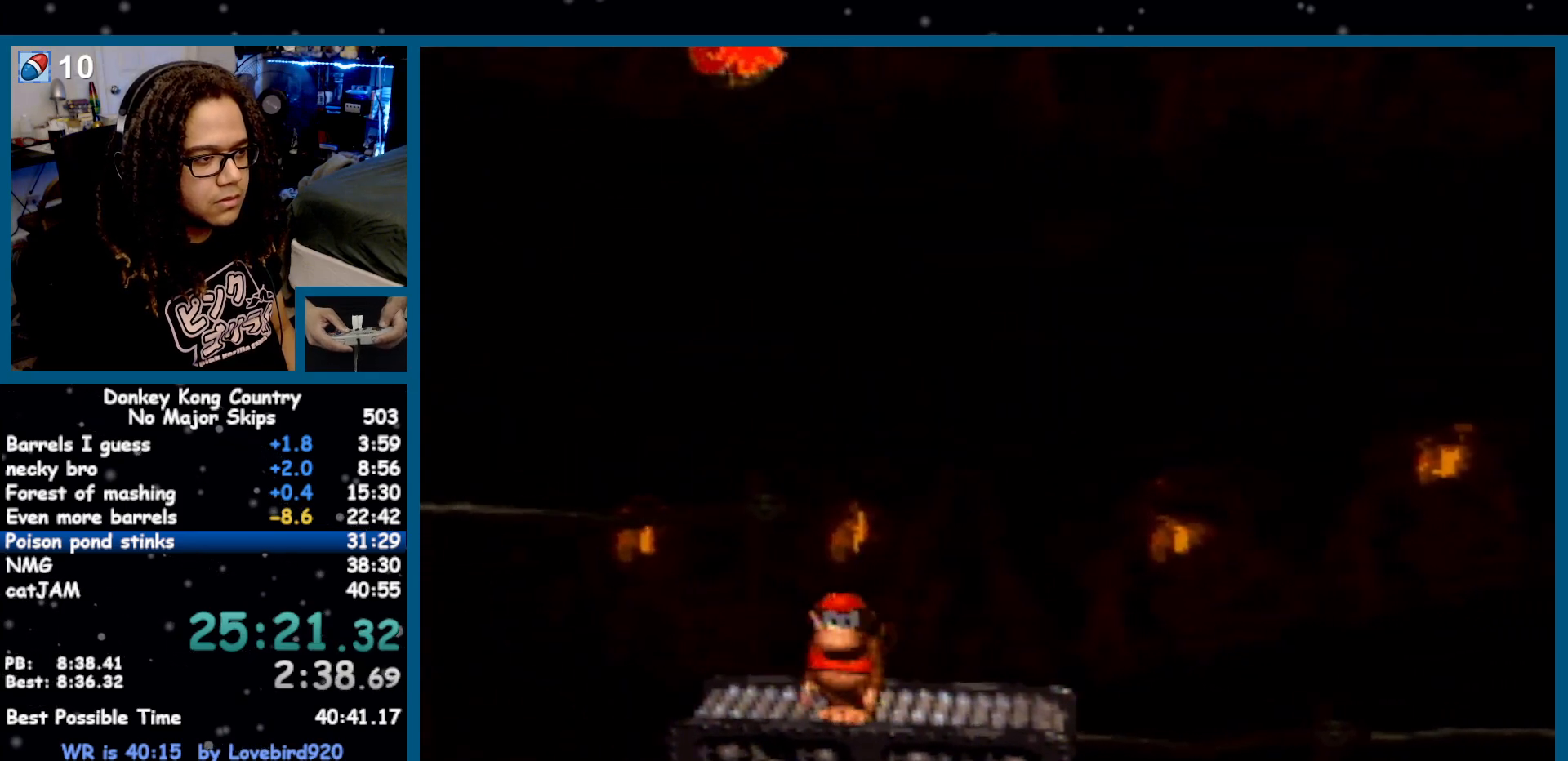
{"buttons": ["Y"], "events": [[67, "DPAD_DOWN", "down"], [167, "DPAD_DOWN", "up"]]}
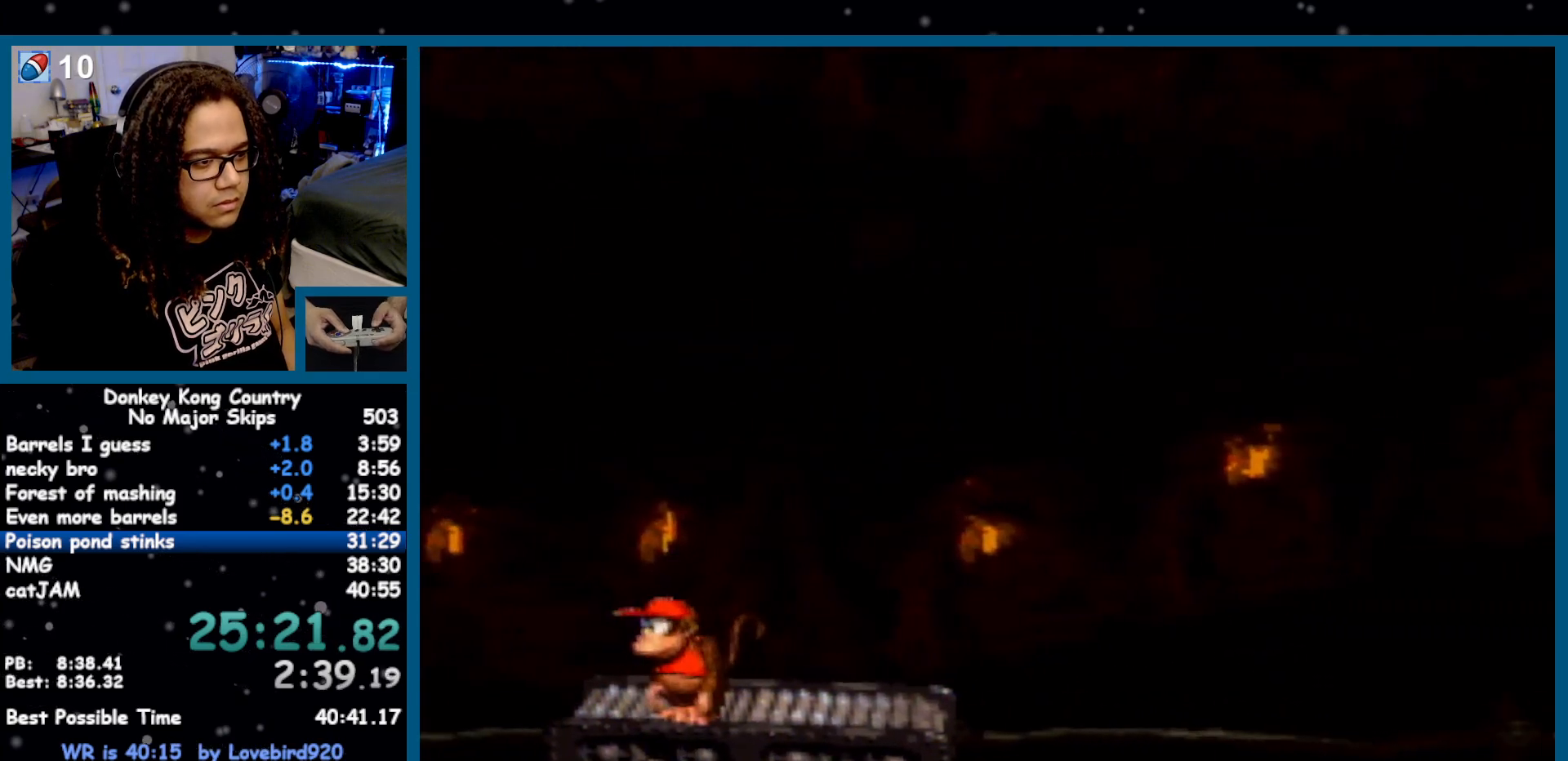
{"buttons": ["Y"], "events": [[100, "DPAD_RIGHT", "down"], [167, "DPAD_RIGHT", "up"]]}
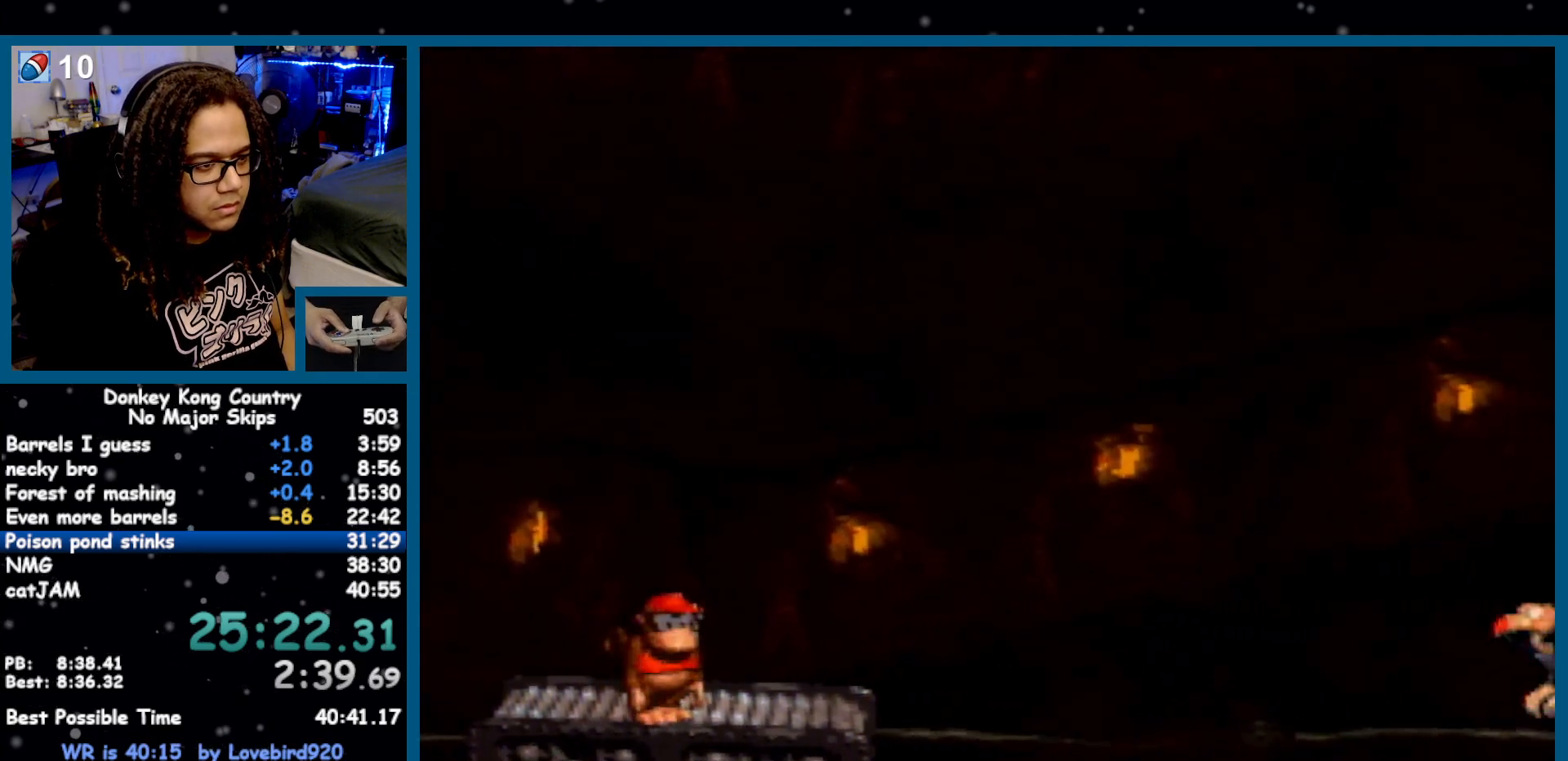
{"buttons": ["B", "Y", "DPAD_RIGHT"], "events": [[367, "B", "down"], [400, "DPAD_RIGHT", "down"]]}
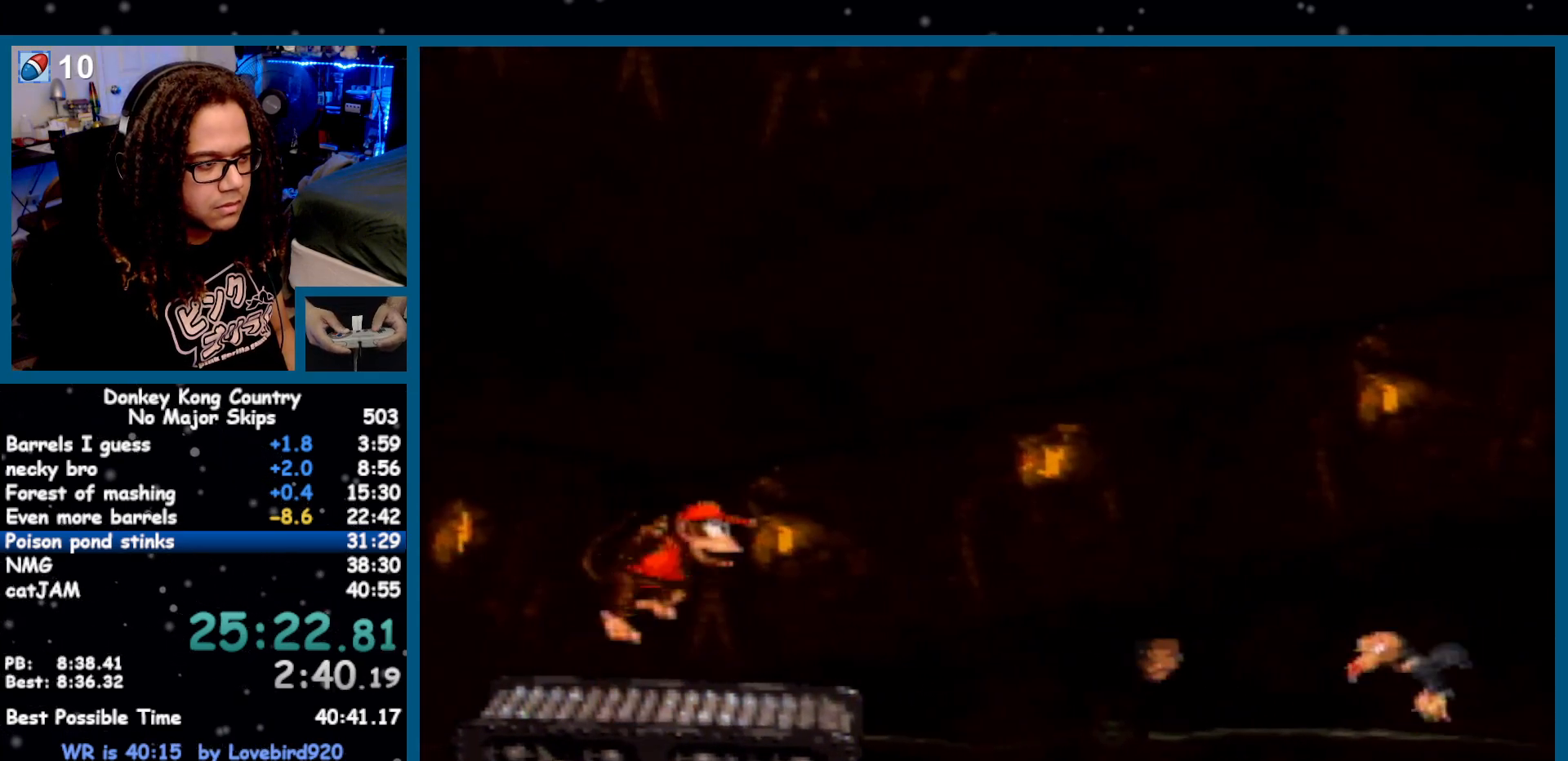
{"buttons": ["Y"], "events": [[133, "B", "up"], [283, "DPAD_RIGHT", "up"]]}
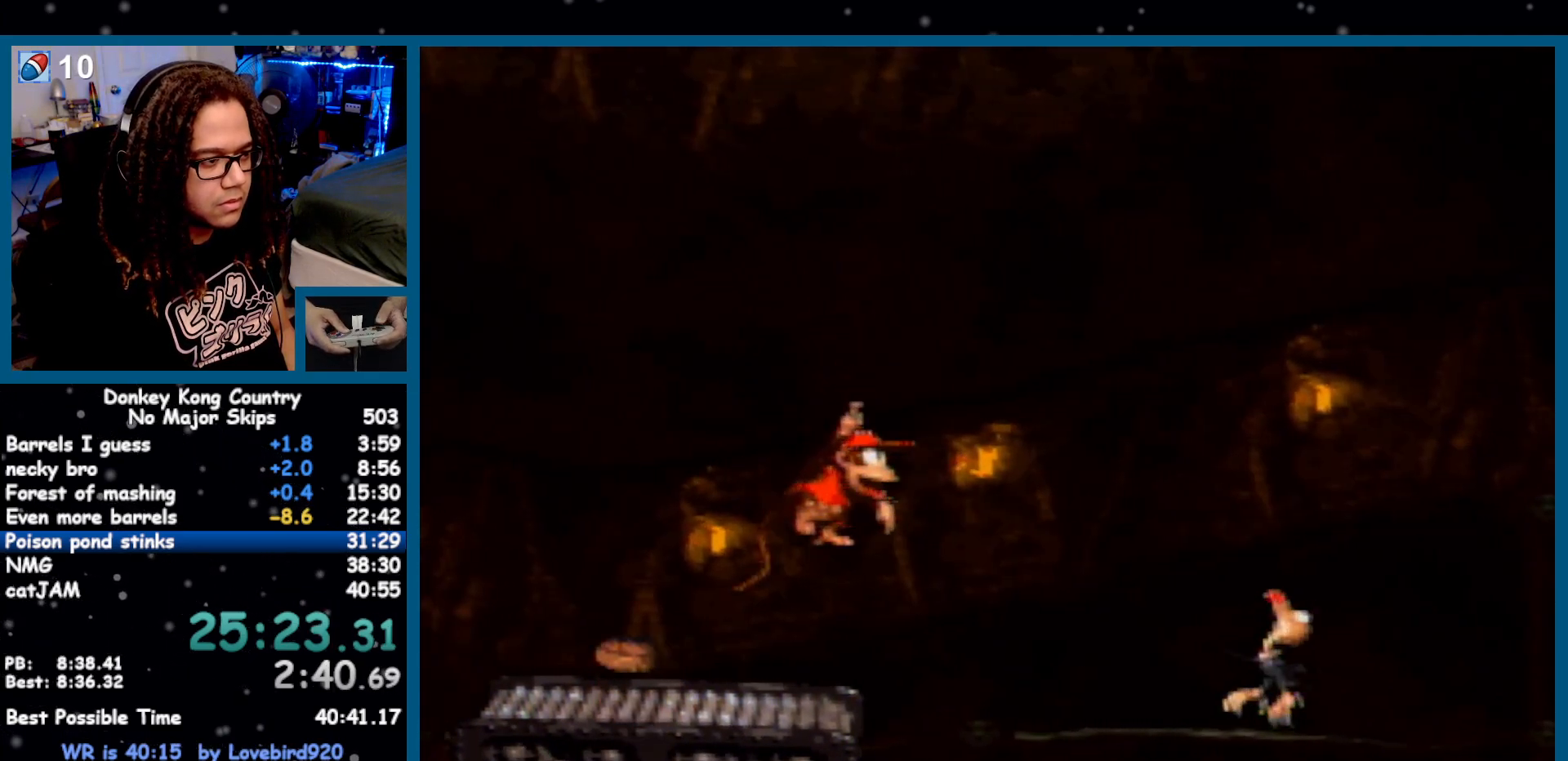
{"buttons": ["Y", "DPAD_RIGHT"], "events": [[133, "B", "down"], [183, "DPAD_RIGHT", "down"], [350, "B", "up"]]}
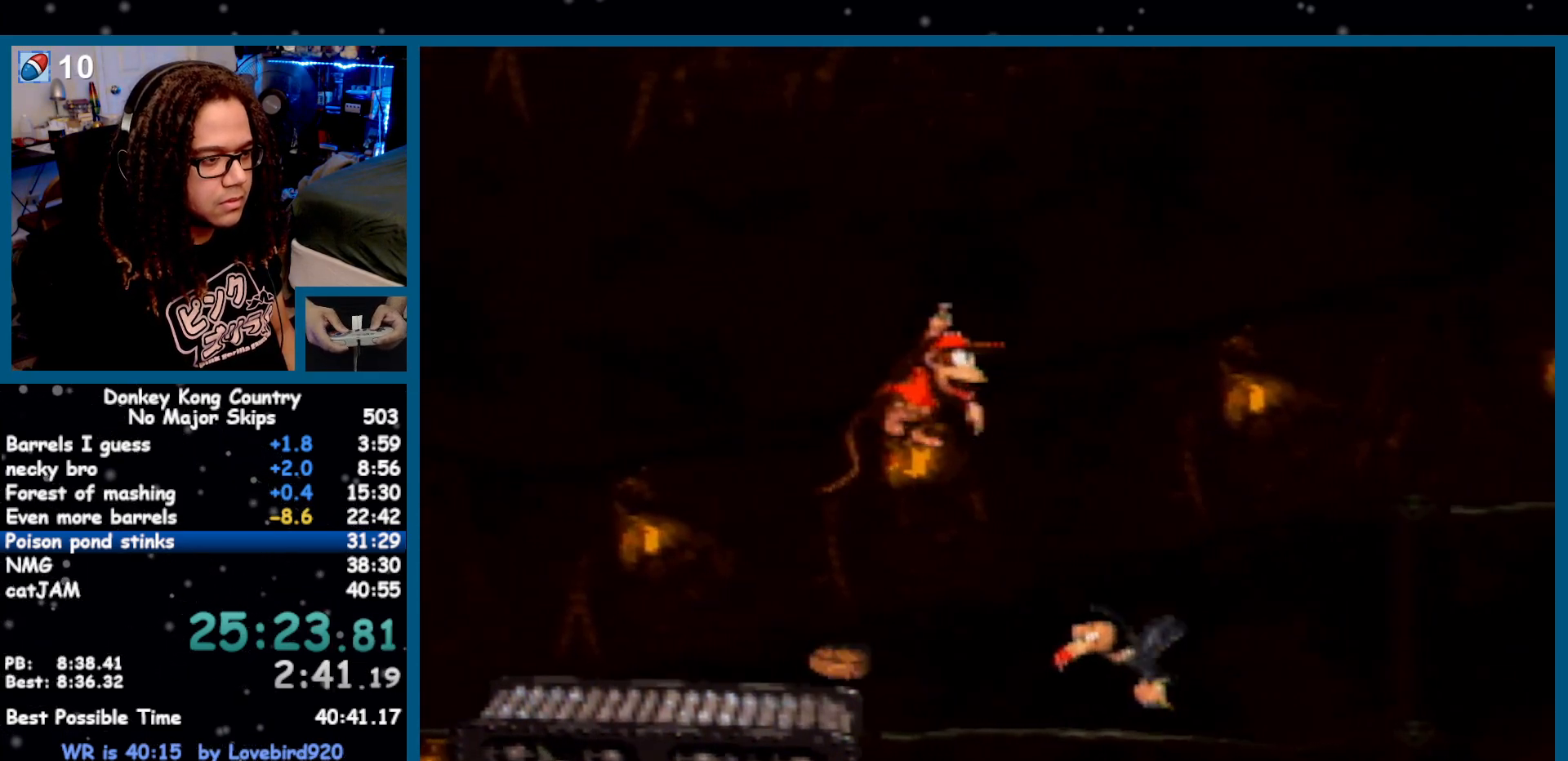
{"buttons": ["Y", "DPAD_LEFT"], "events": [[133, "DPAD_RIGHT", "up"], [317, "DPAD_LEFT", "down"]]}
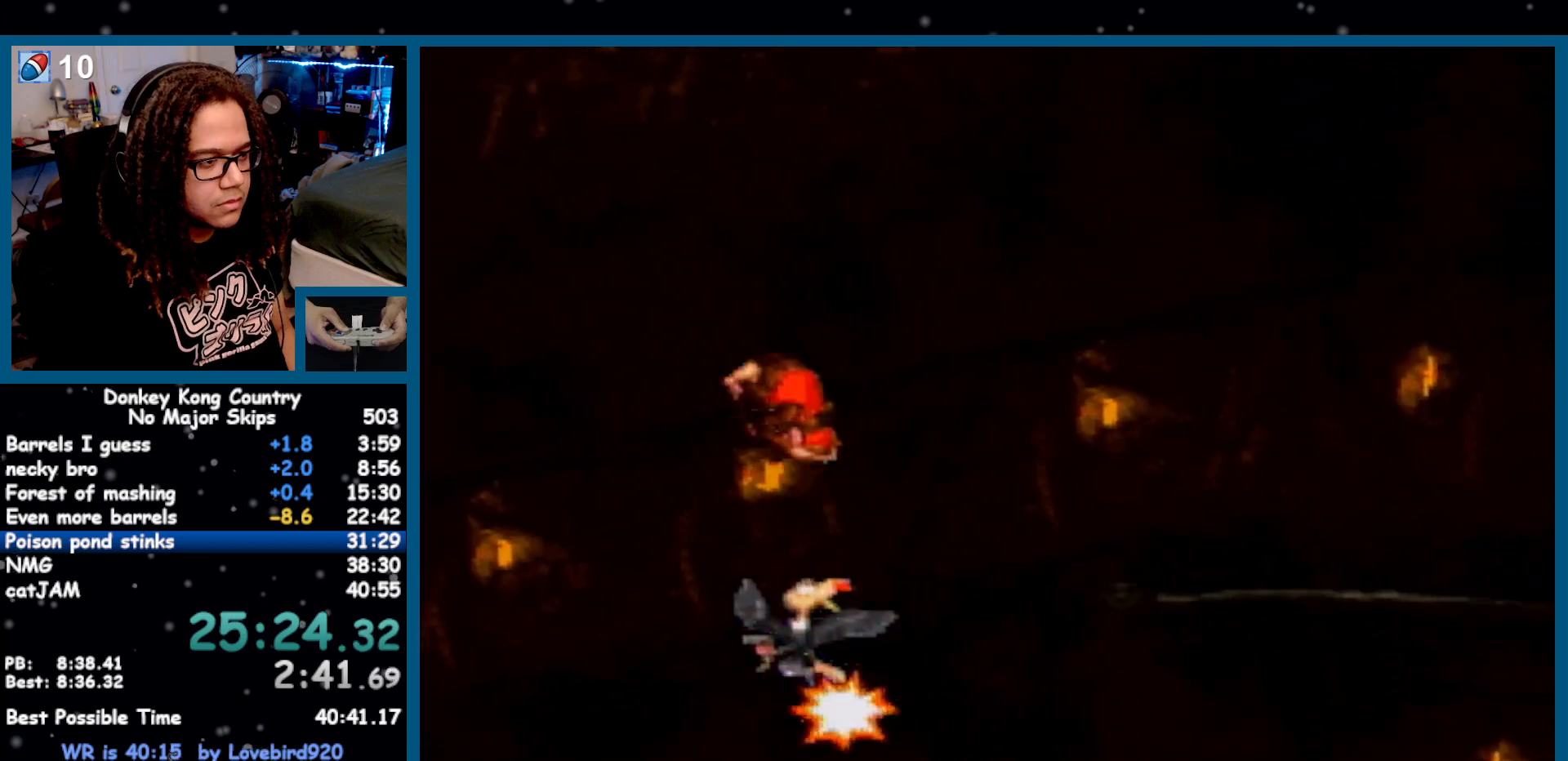
{"buttons": ["Y"], "events": [[167, "DPAD_LEFT", "up"], [283, "DPAD_RIGHT", "down"], [400, "DPAD_RIGHT", "up"]]}
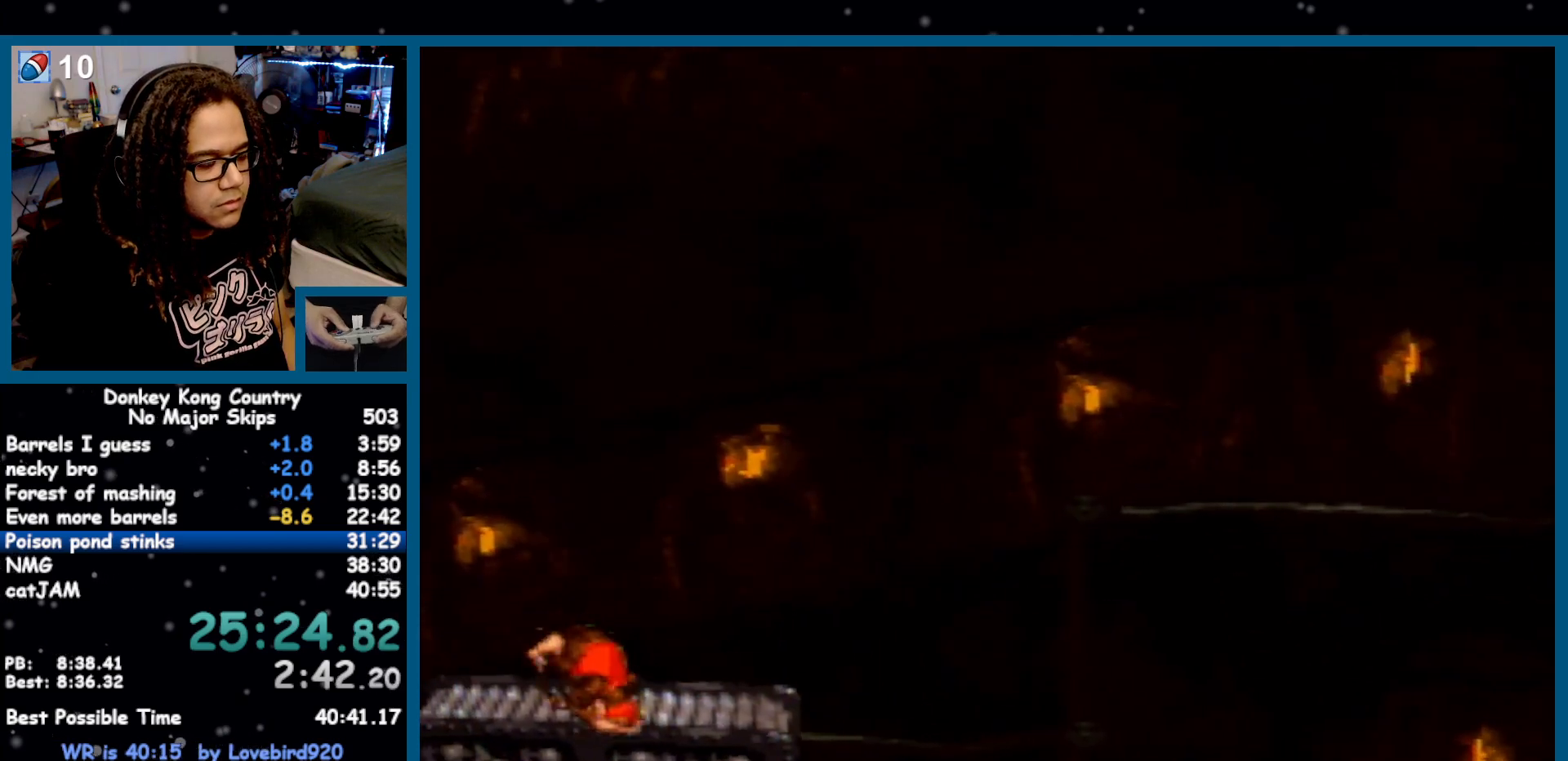
{"buttons": ["Y", "DPAD_DOWN"], "events": [[67, "DPAD_DOWN", "down"], [167, "DPAD_DOWN", "up"], [267, "DPAD_DOWN", "down"], [350, "DPAD_DOWN", "up"], [483, "DPAD_DOWN", "down"]]}
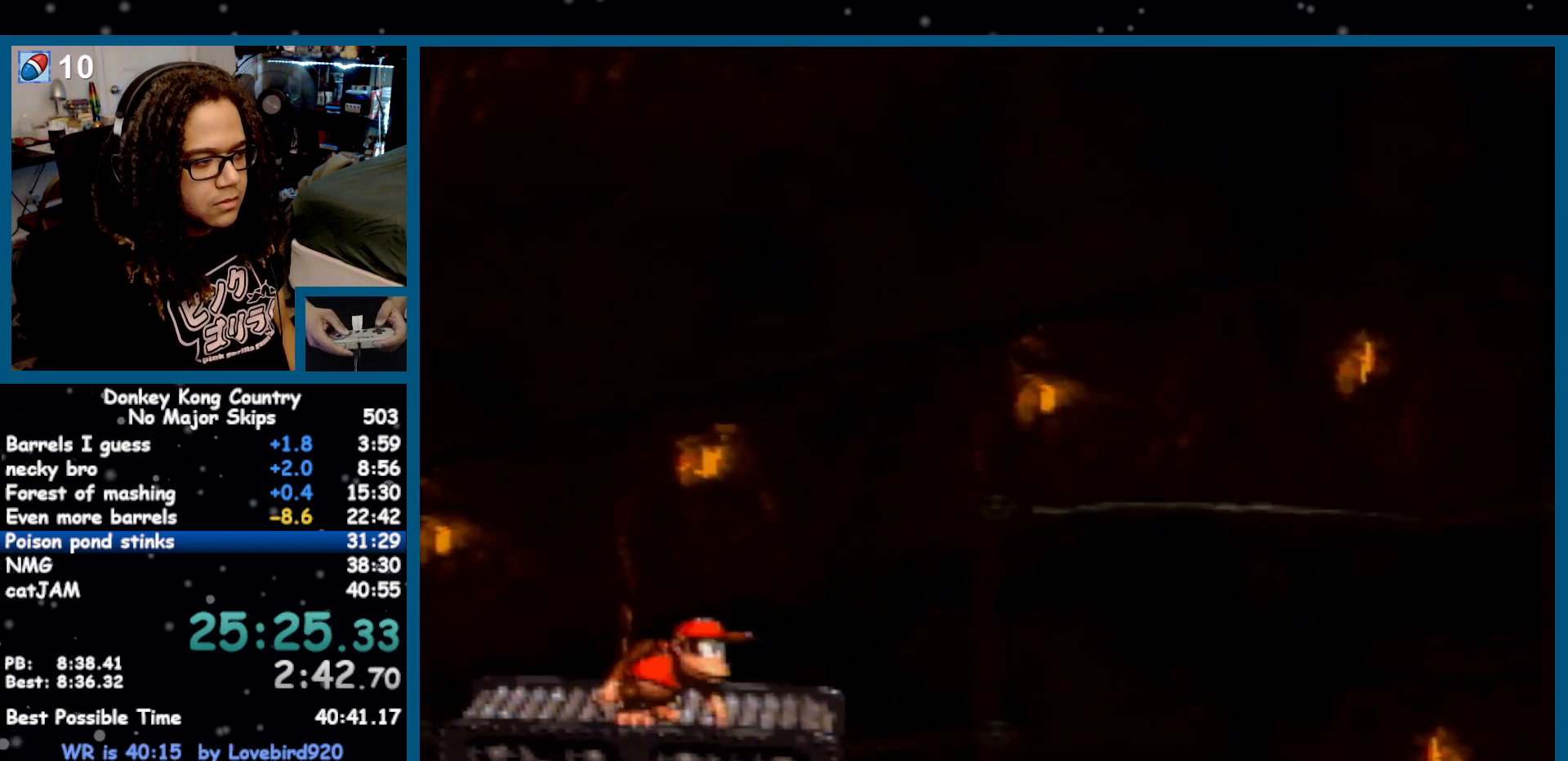
{"buttons": ["Y"], "events": [[33, "DPAD_DOWN", "up"], [183, "DPAD_DOWN", "down"], [283, "DPAD_DOWN", "up"]]}
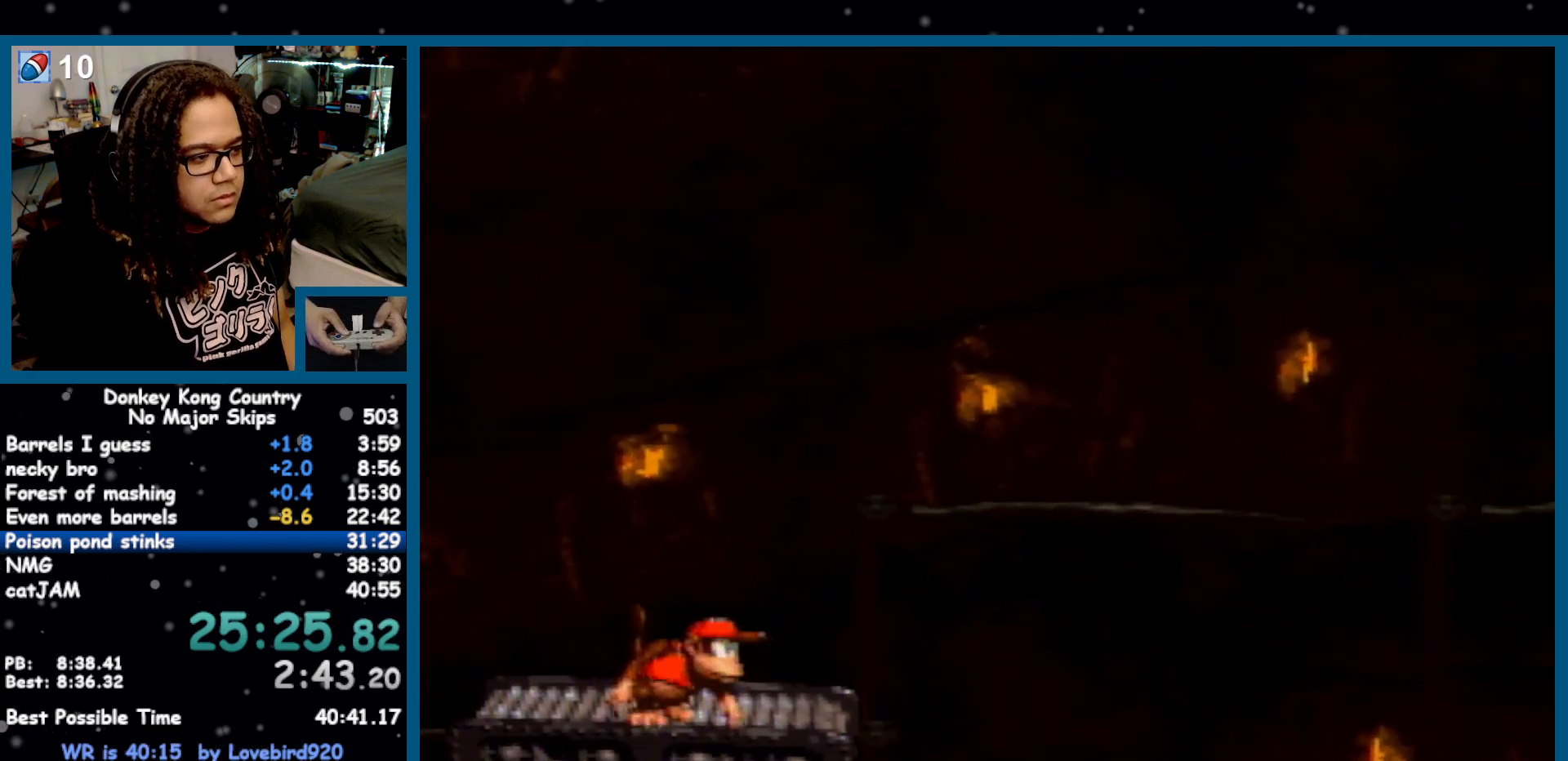
{"buttons": ["Y"], "events": []}
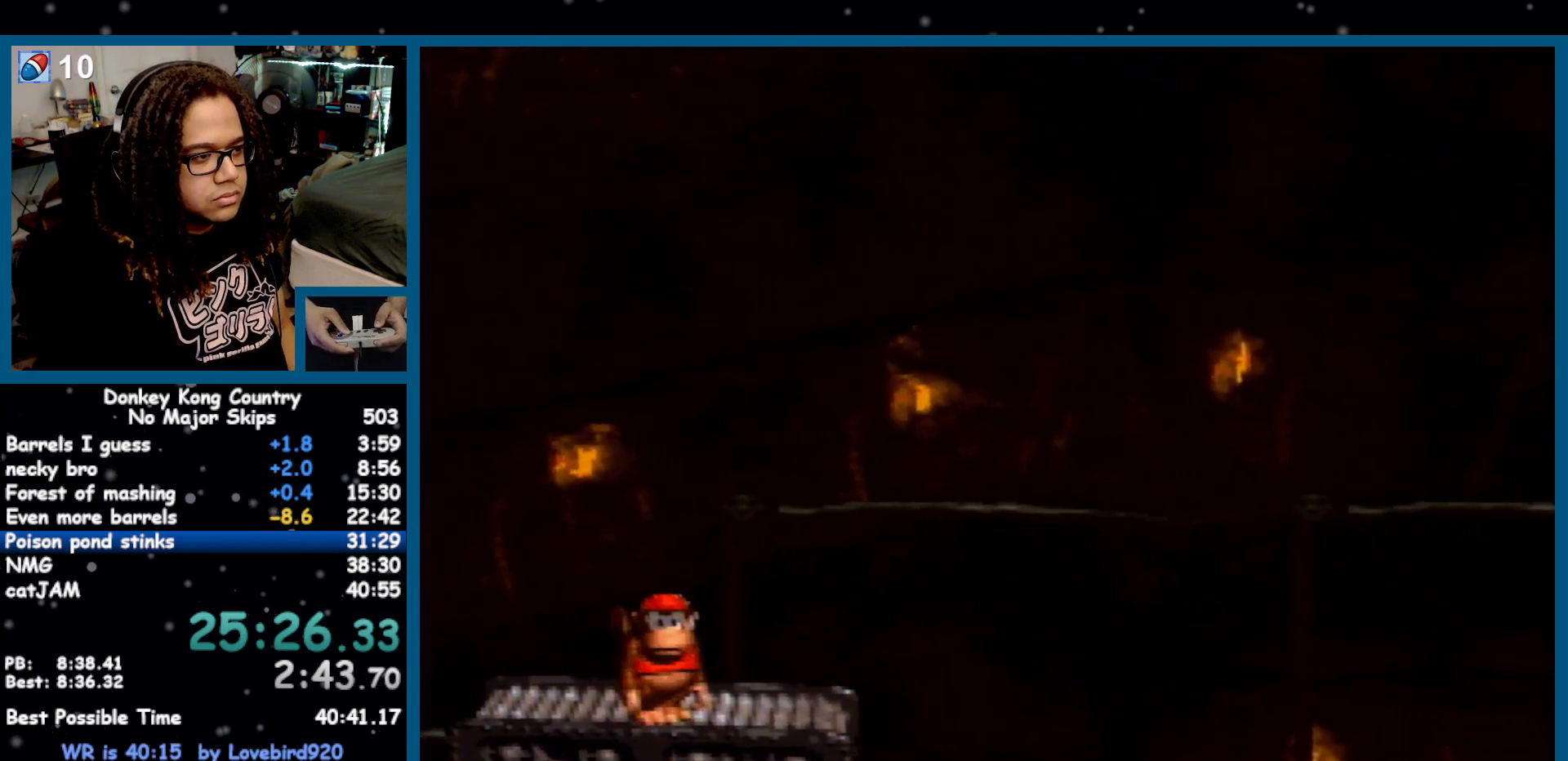
{"buttons": ["Y"], "events": []}